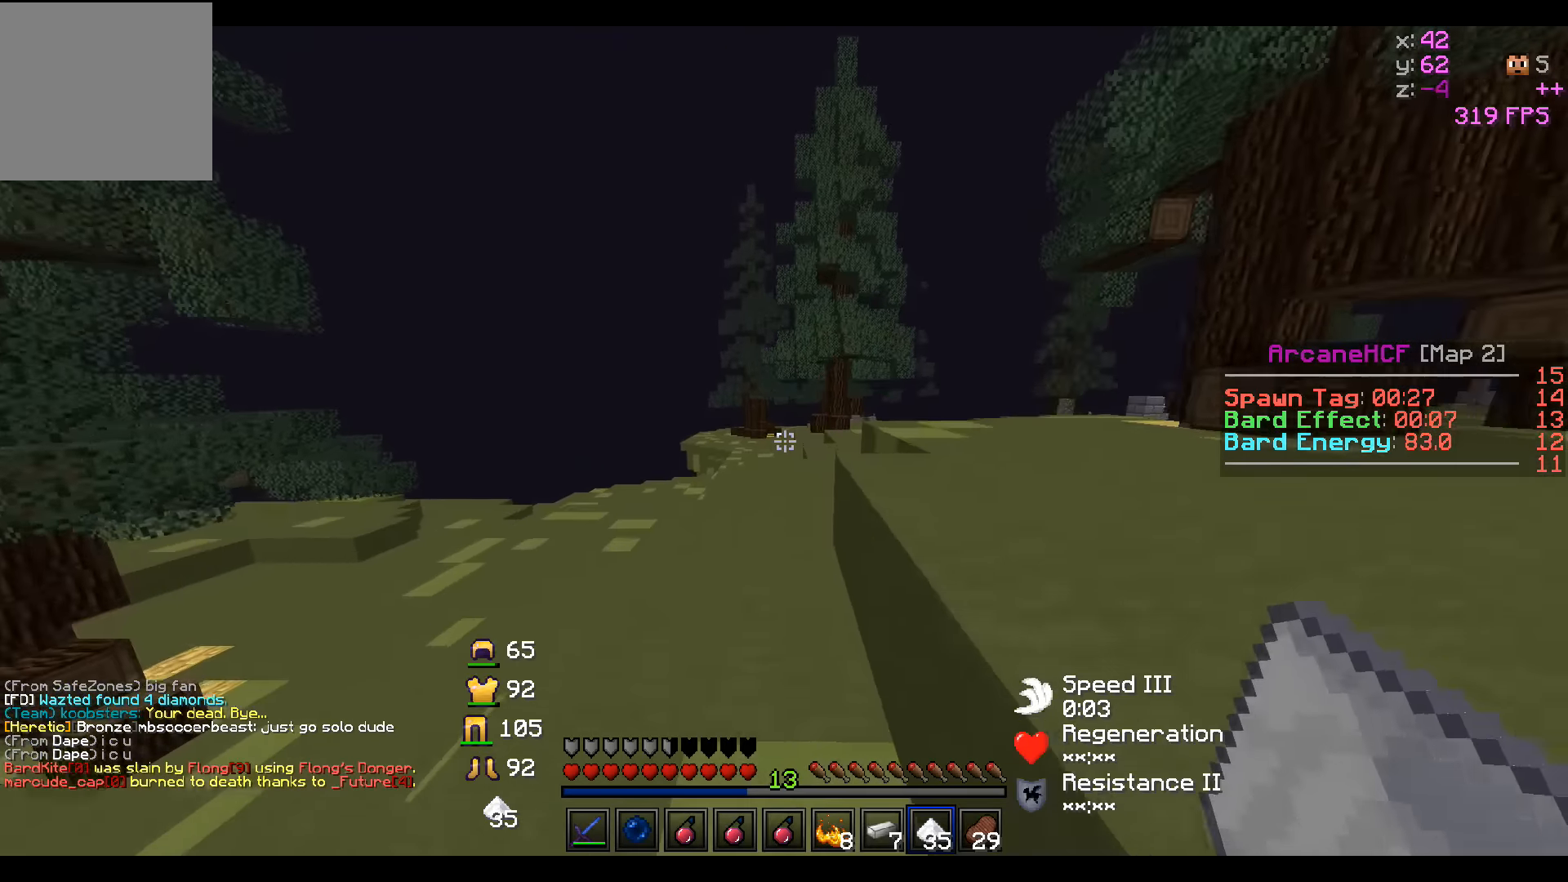
Gameplay with keyboard; each line is a JSON object with the keys held at the frame after it. "events" lists presses ("down") and releases ("up") of "a", "d", "s" and "w" between this image and that frame as [ms after this image, input, new state], when the widget could be followed in between. No other keys are recorded. Mouse input is not recorded.
{"keys": ["w"], "events": [[84, "a", "down"], [200, "a", "up"]]}
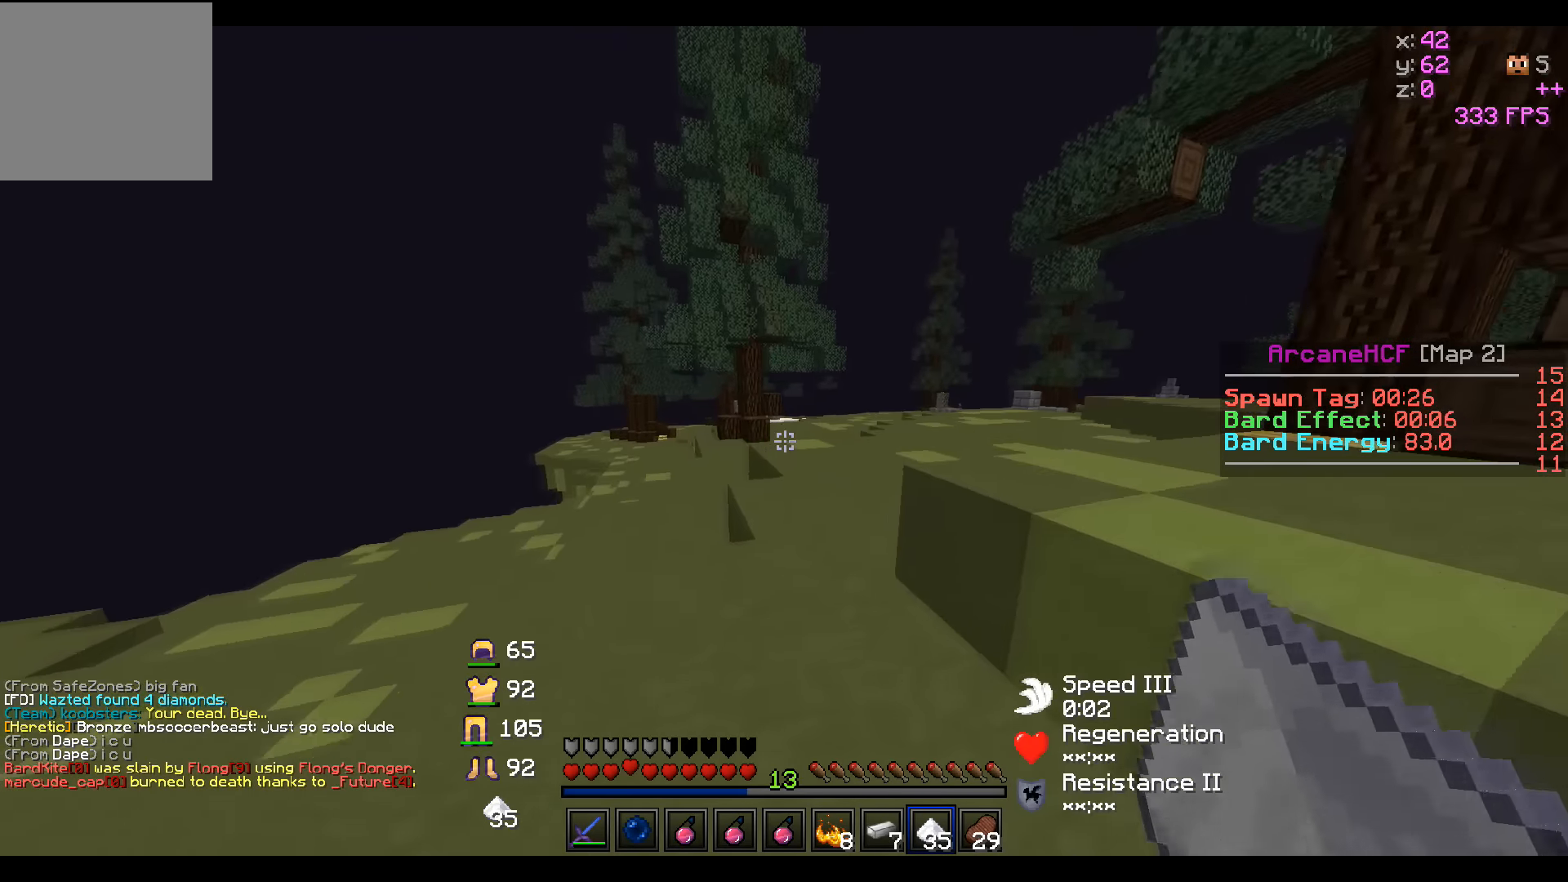
{"keys": ["d", "w"], "events": [[334, "d", "down"]]}
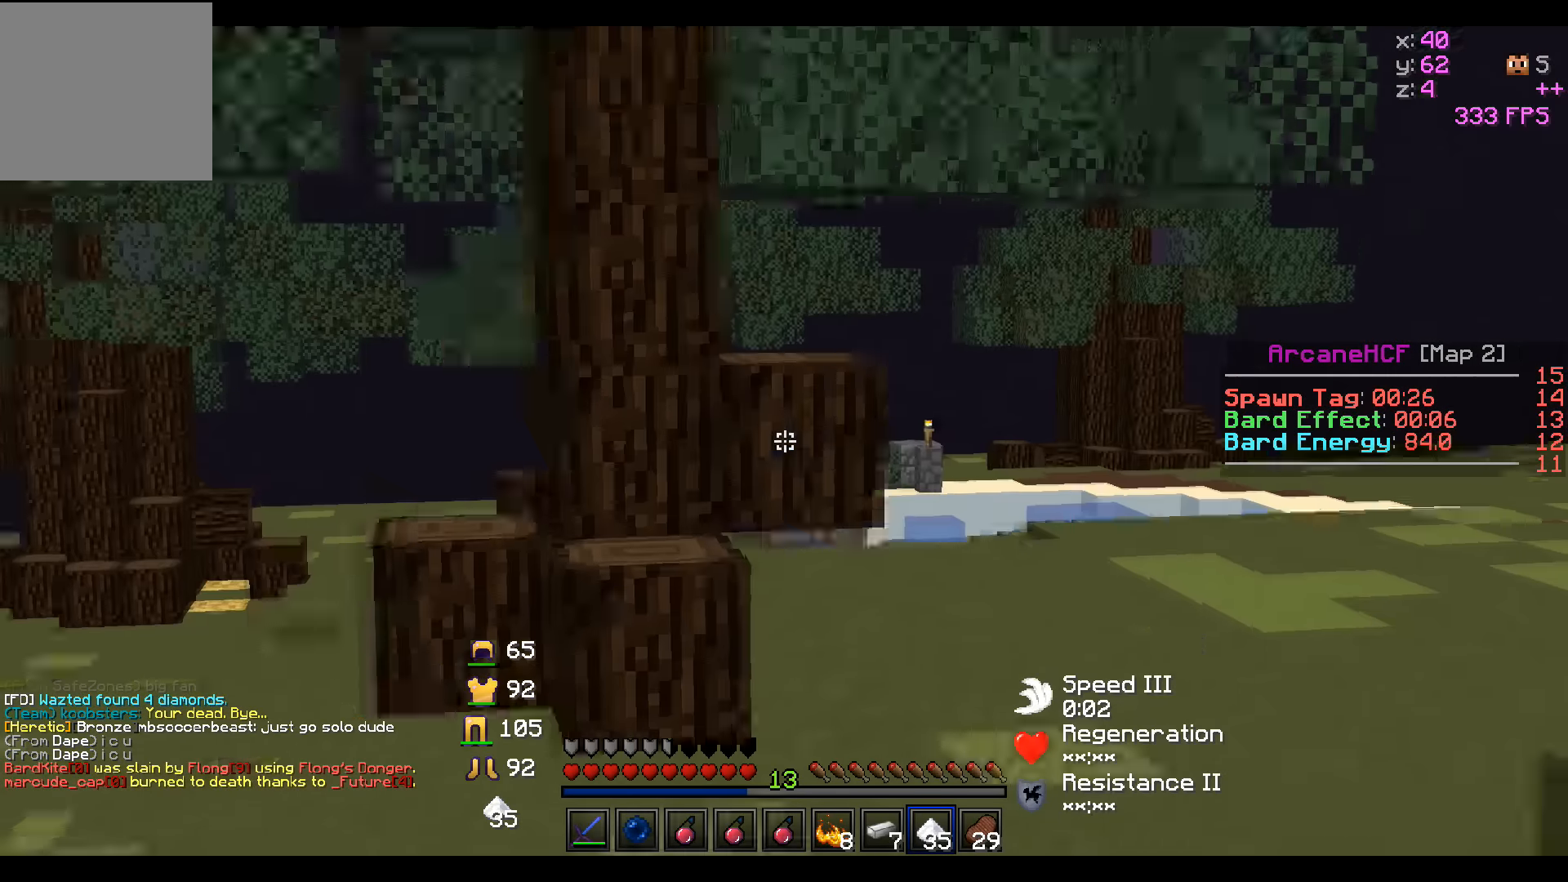
{"keys": ["d", "w"], "events": [[50, "d", "up"], [184, "d", "down"]]}
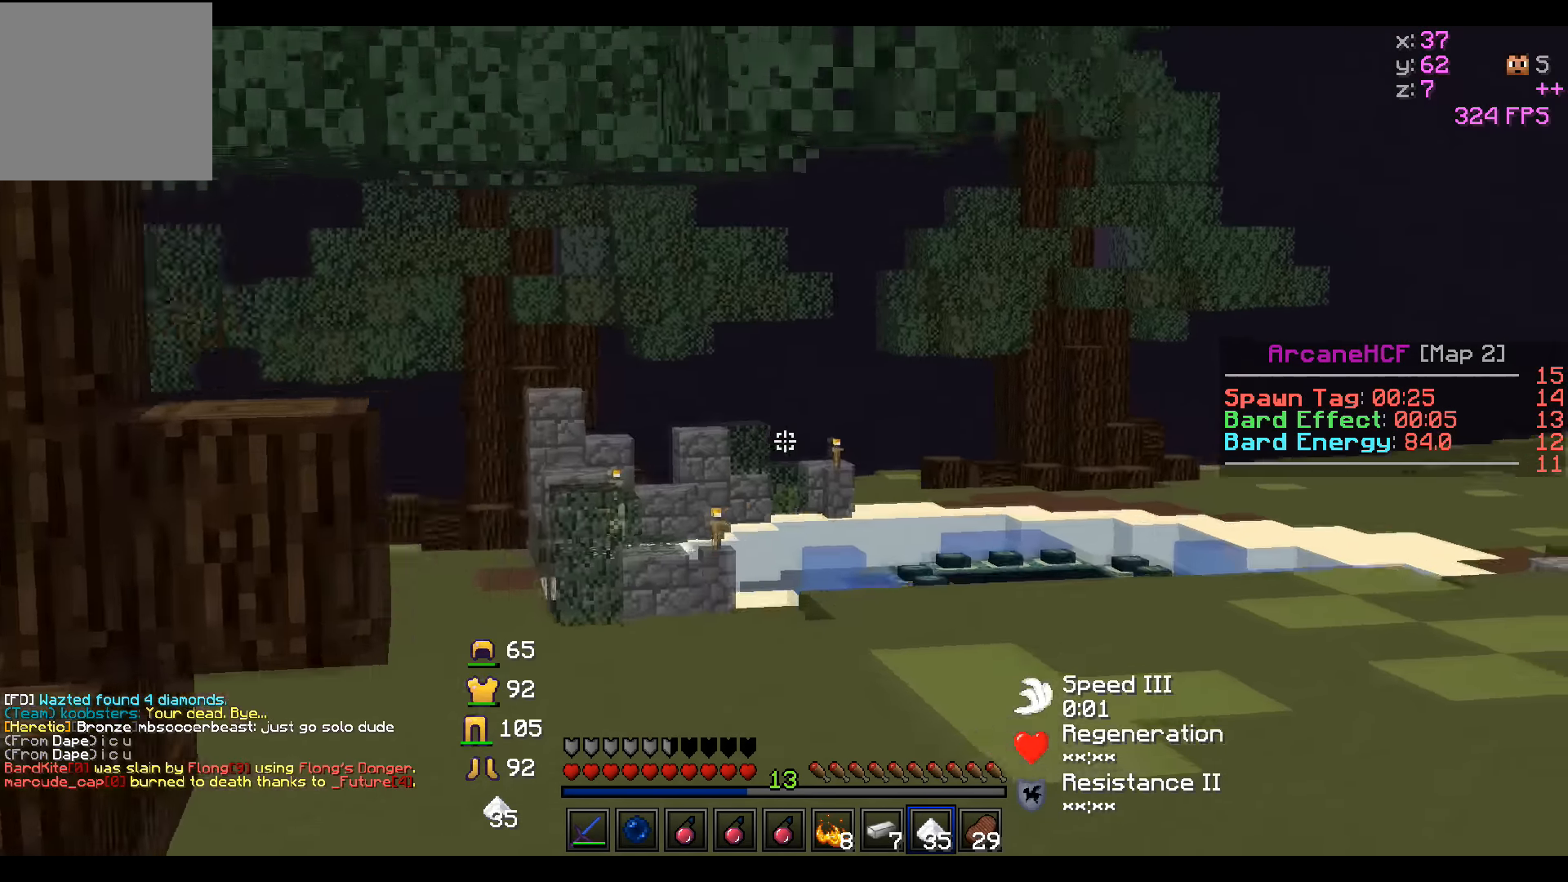
{"keys": ["w"], "events": [[200, "d", "up"]]}
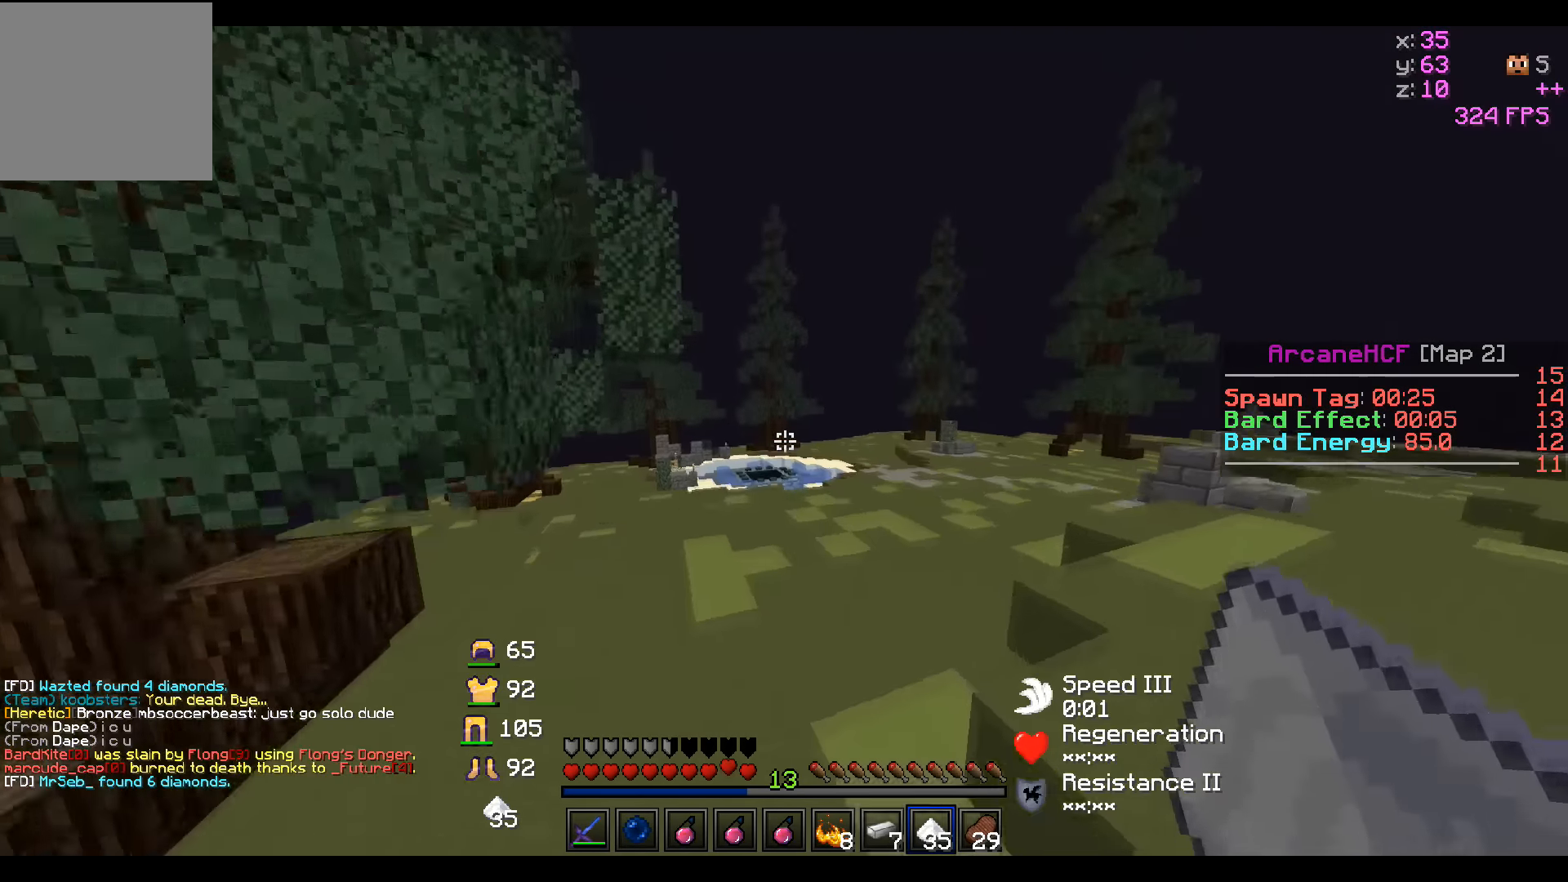
{"keys": ["w"], "events": []}
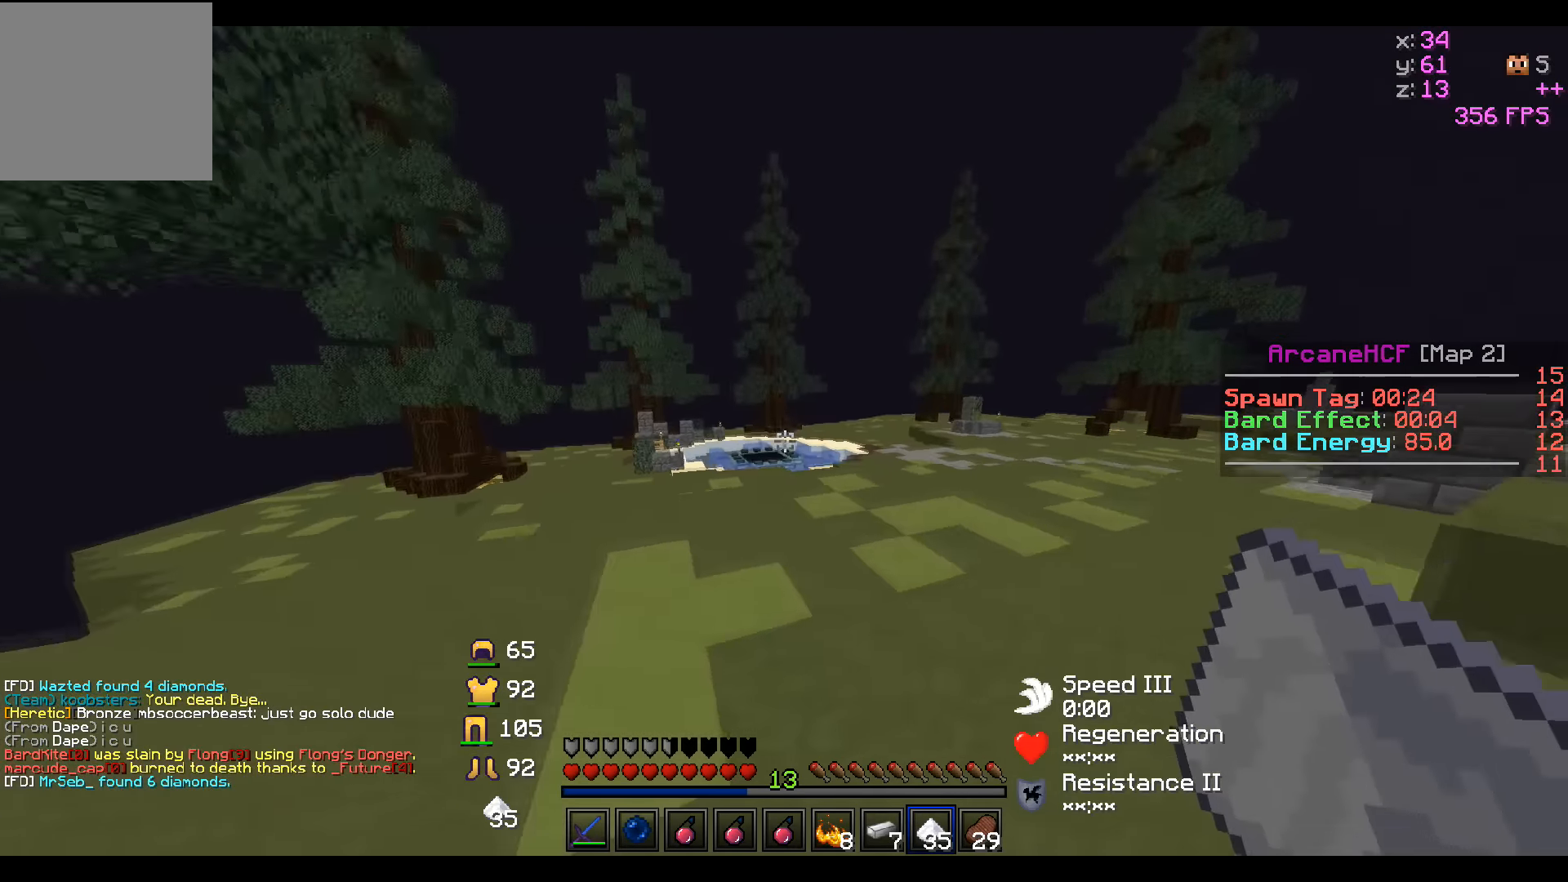
{"keys": ["d", "w"], "events": [[284, "d", "down"]]}
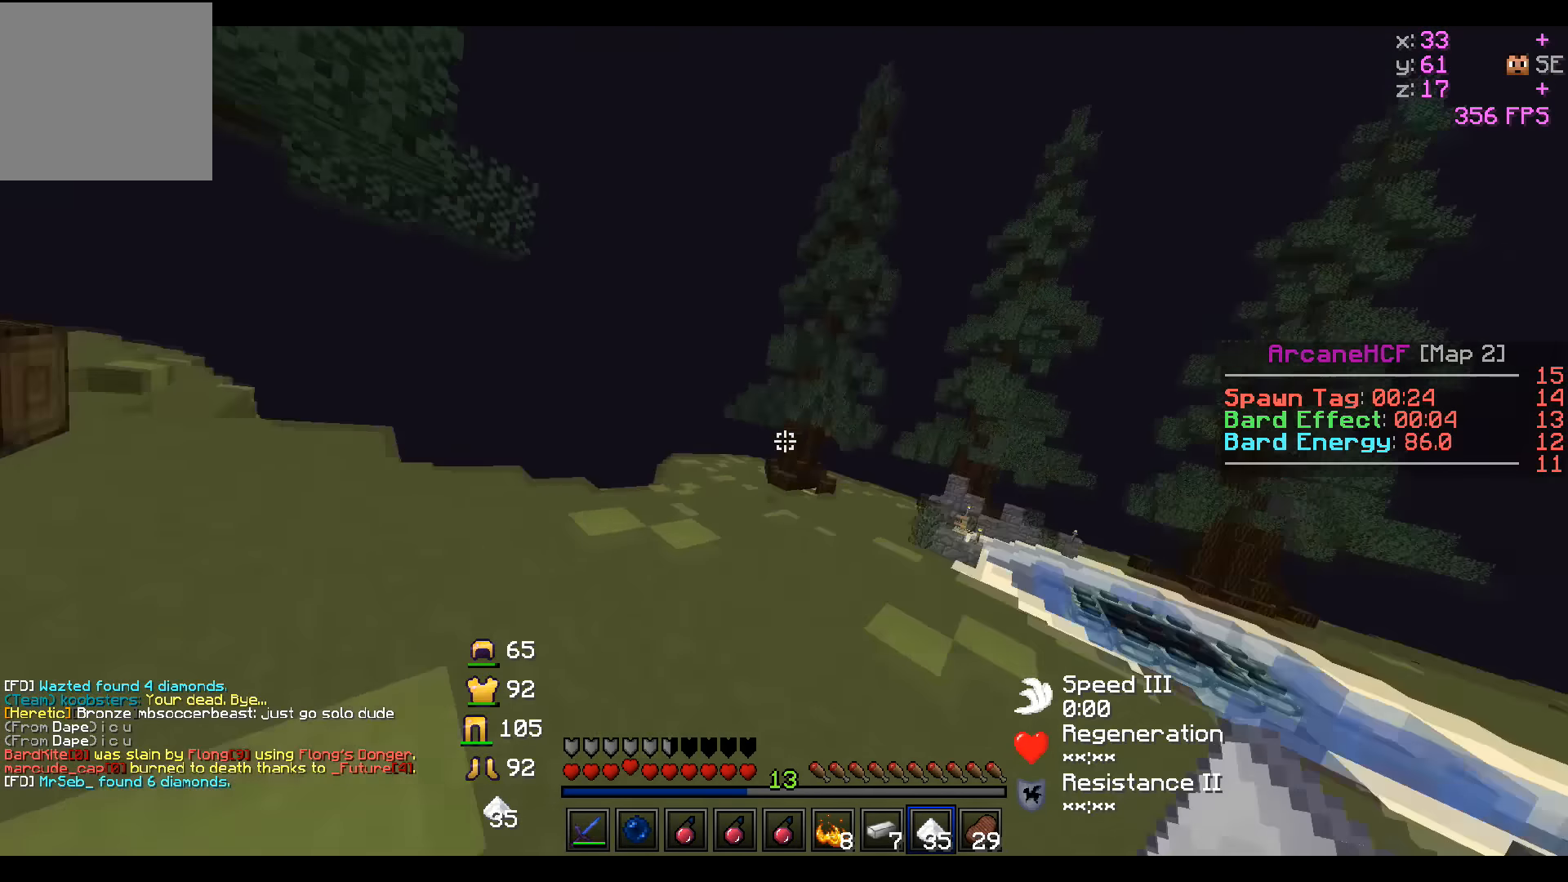
{"keys": ["w"], "events": [[450, "d", "up"]]}
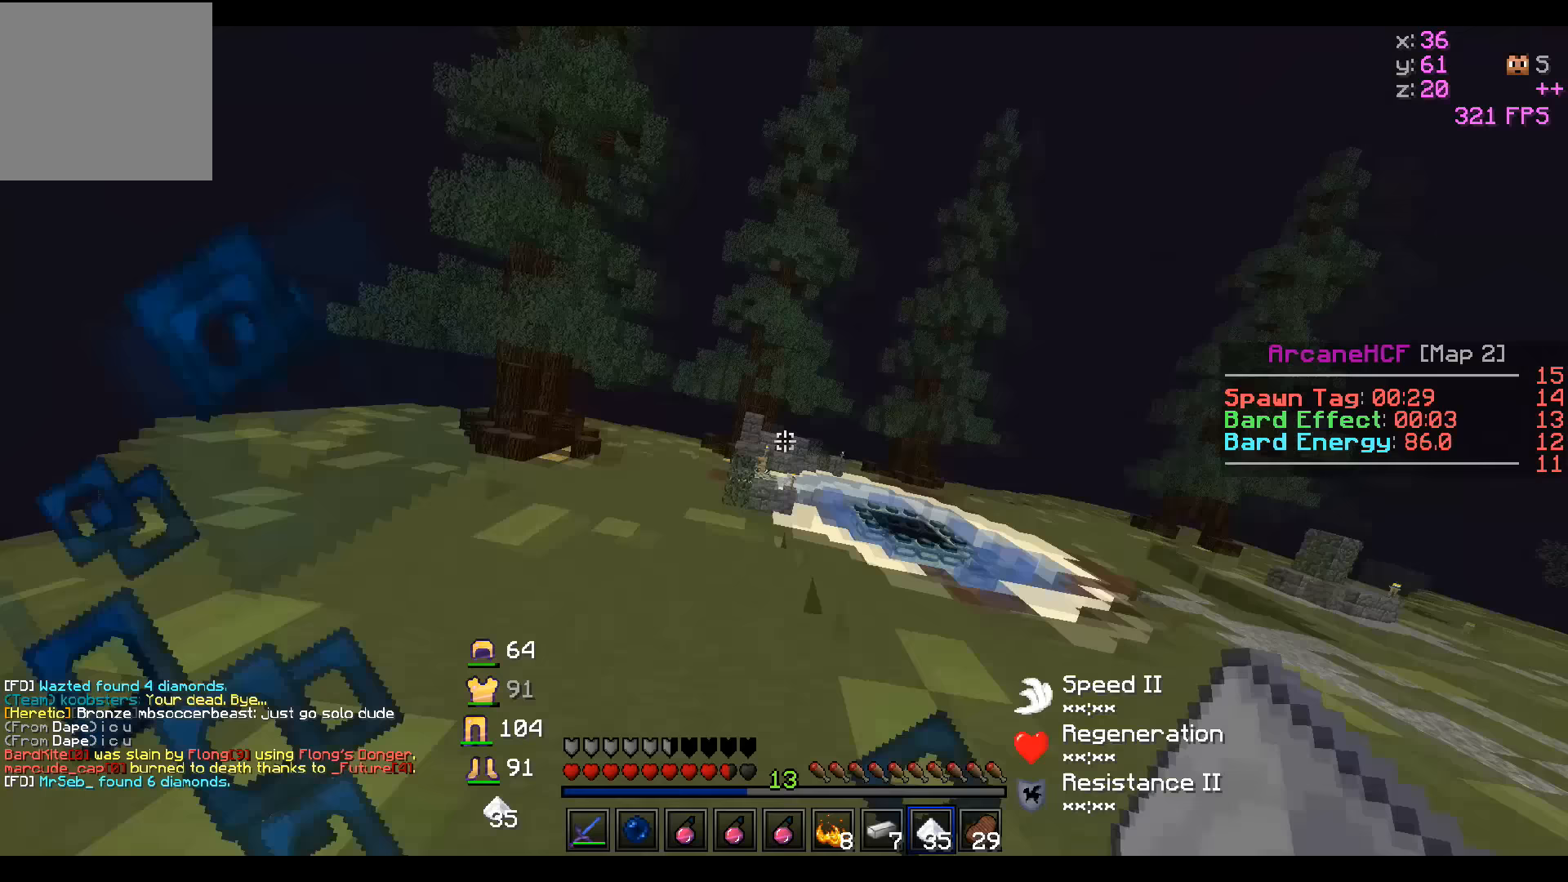
{"keys": ["w"], "events": []}
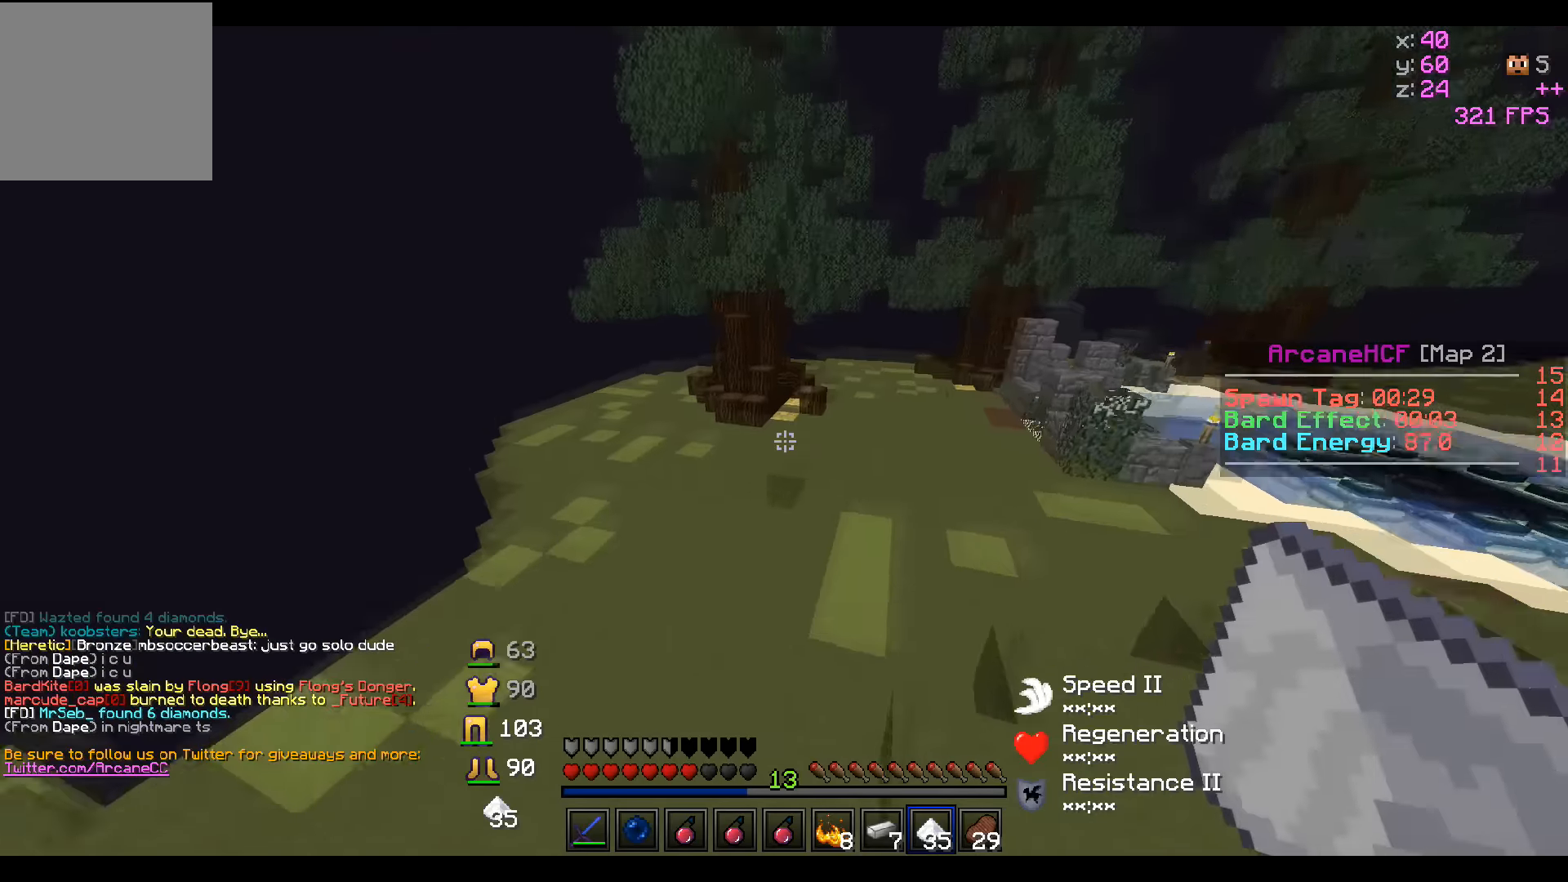
{"keys": ["w"], "events": []}
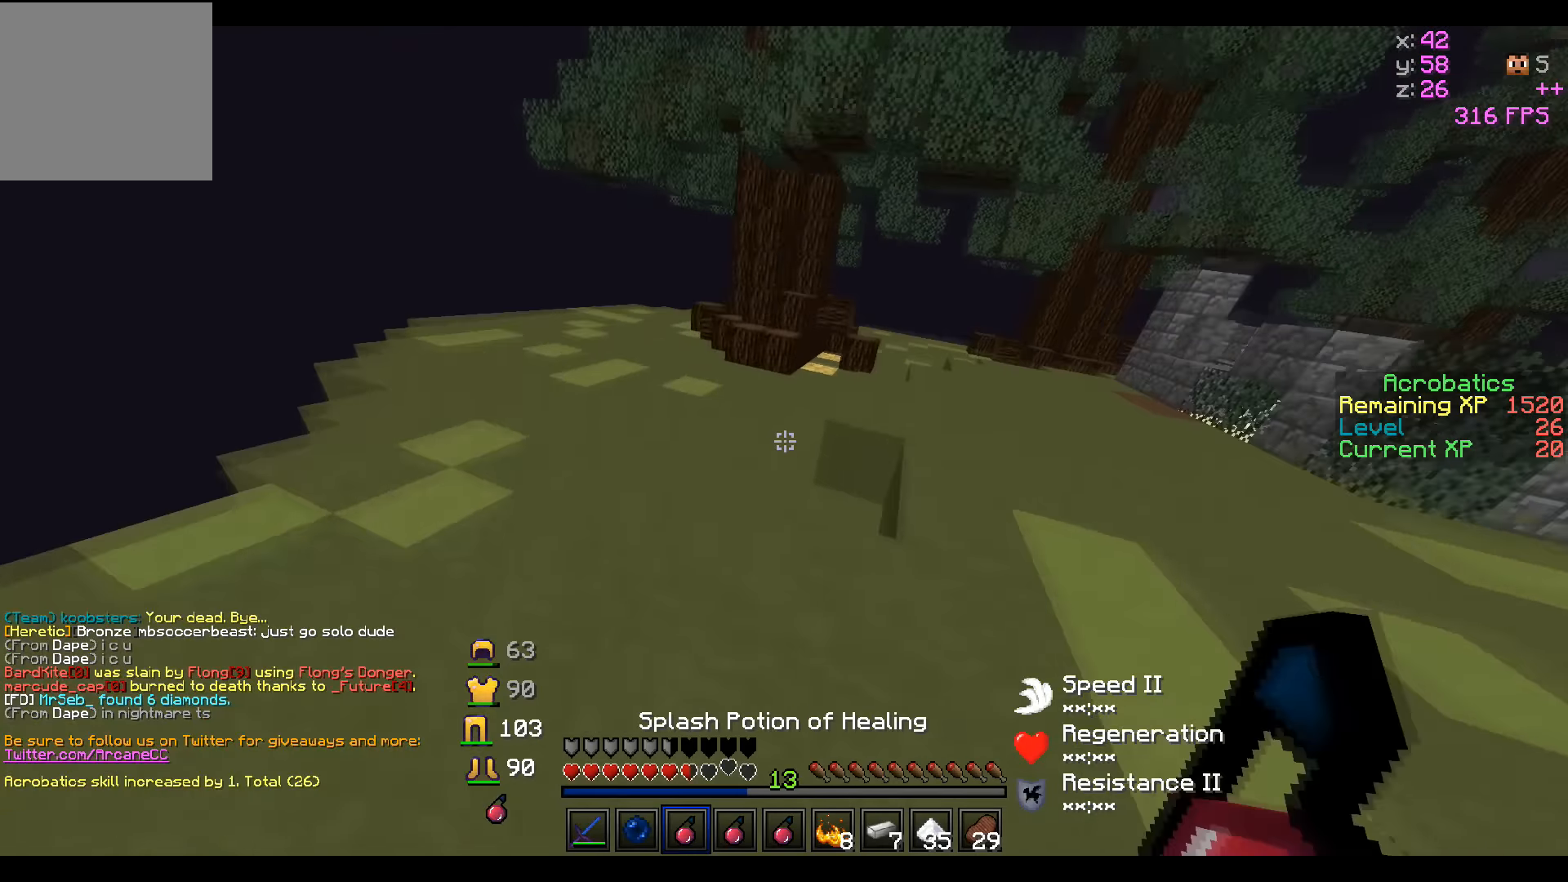
{"keys": ["w"], "events": []}
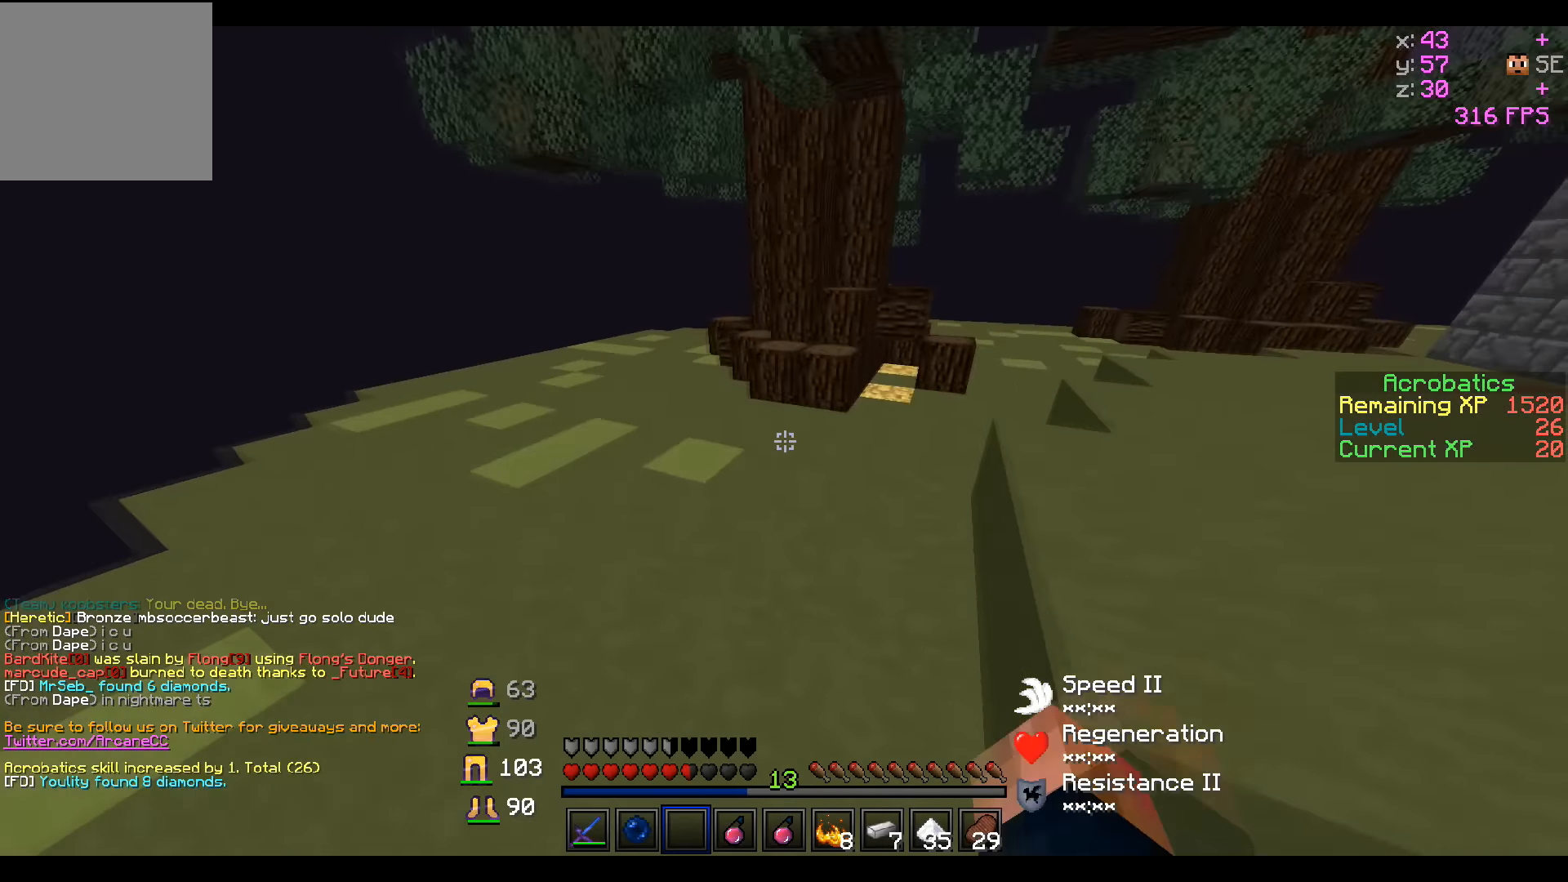
{"keys": ["w"], "events": []}
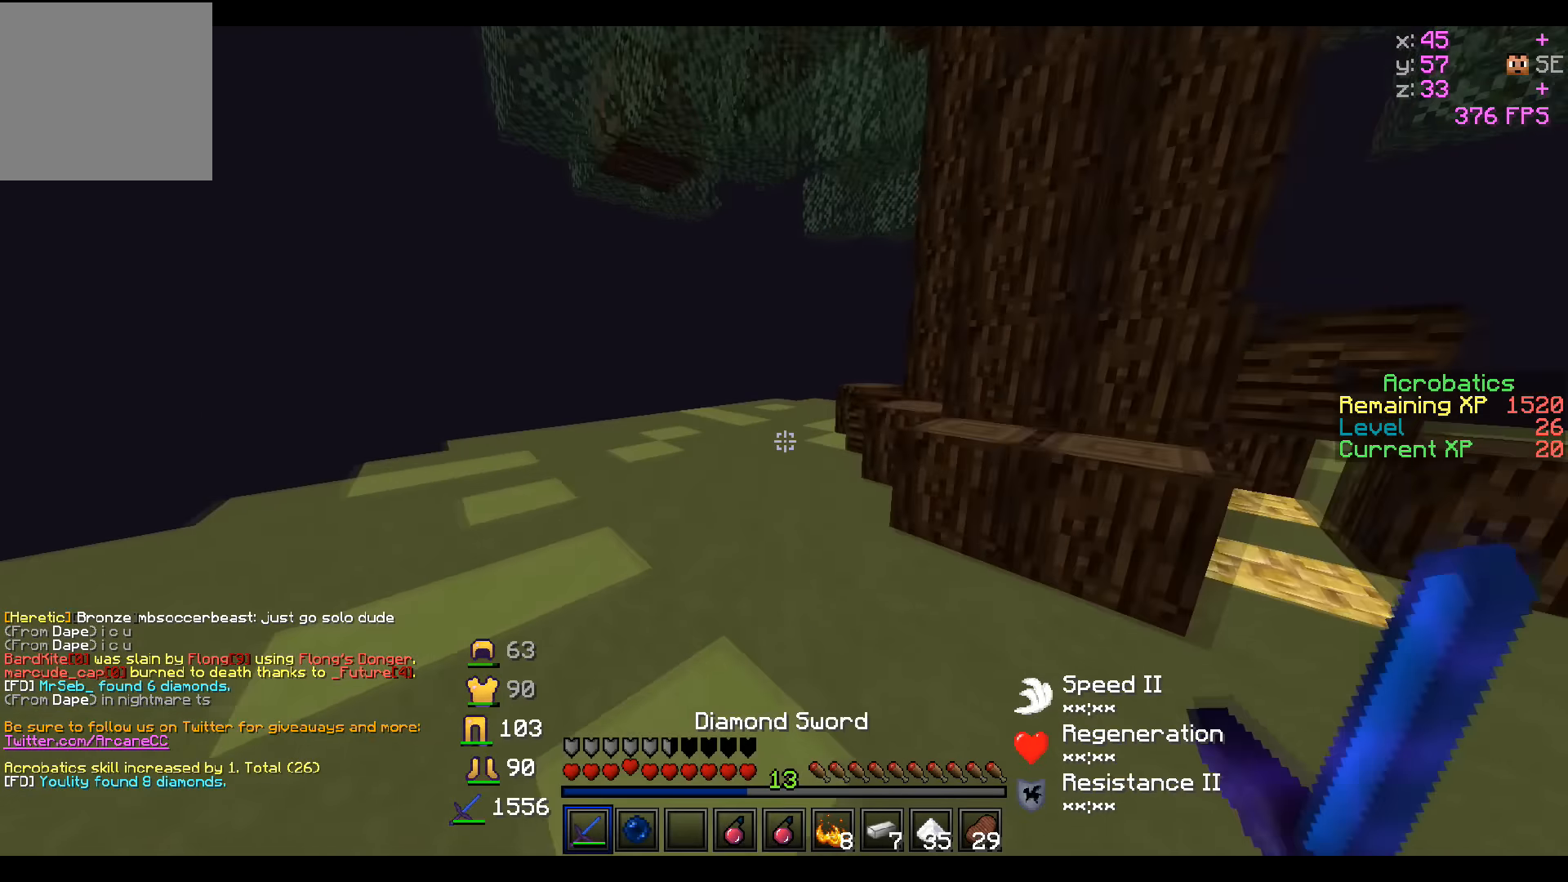
{"keys": ["w"], "events": []}
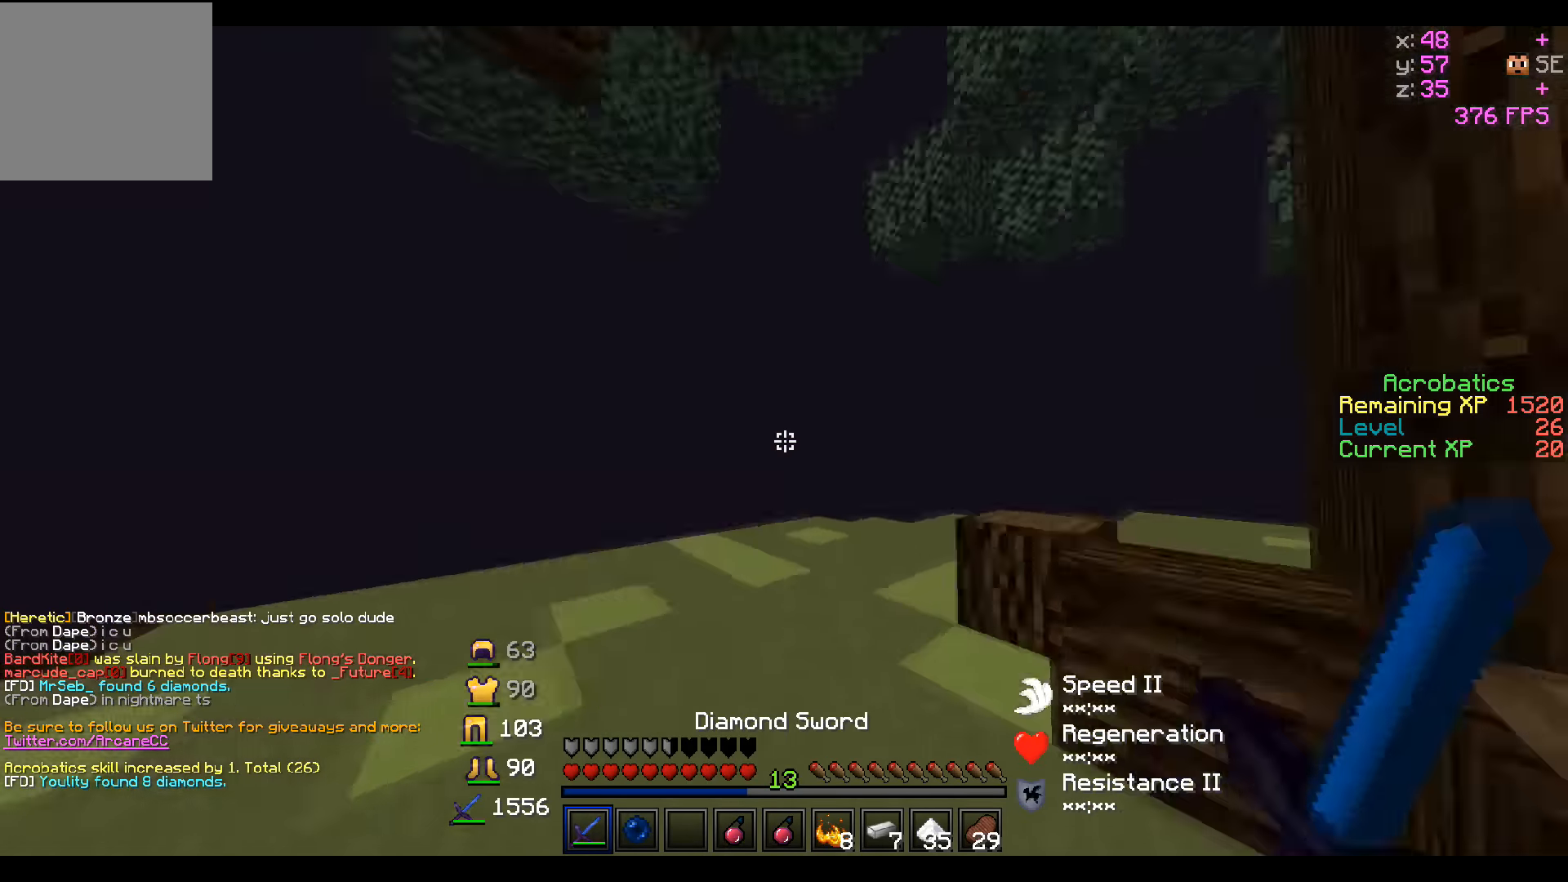
{"keys": ["w"], "events": []}
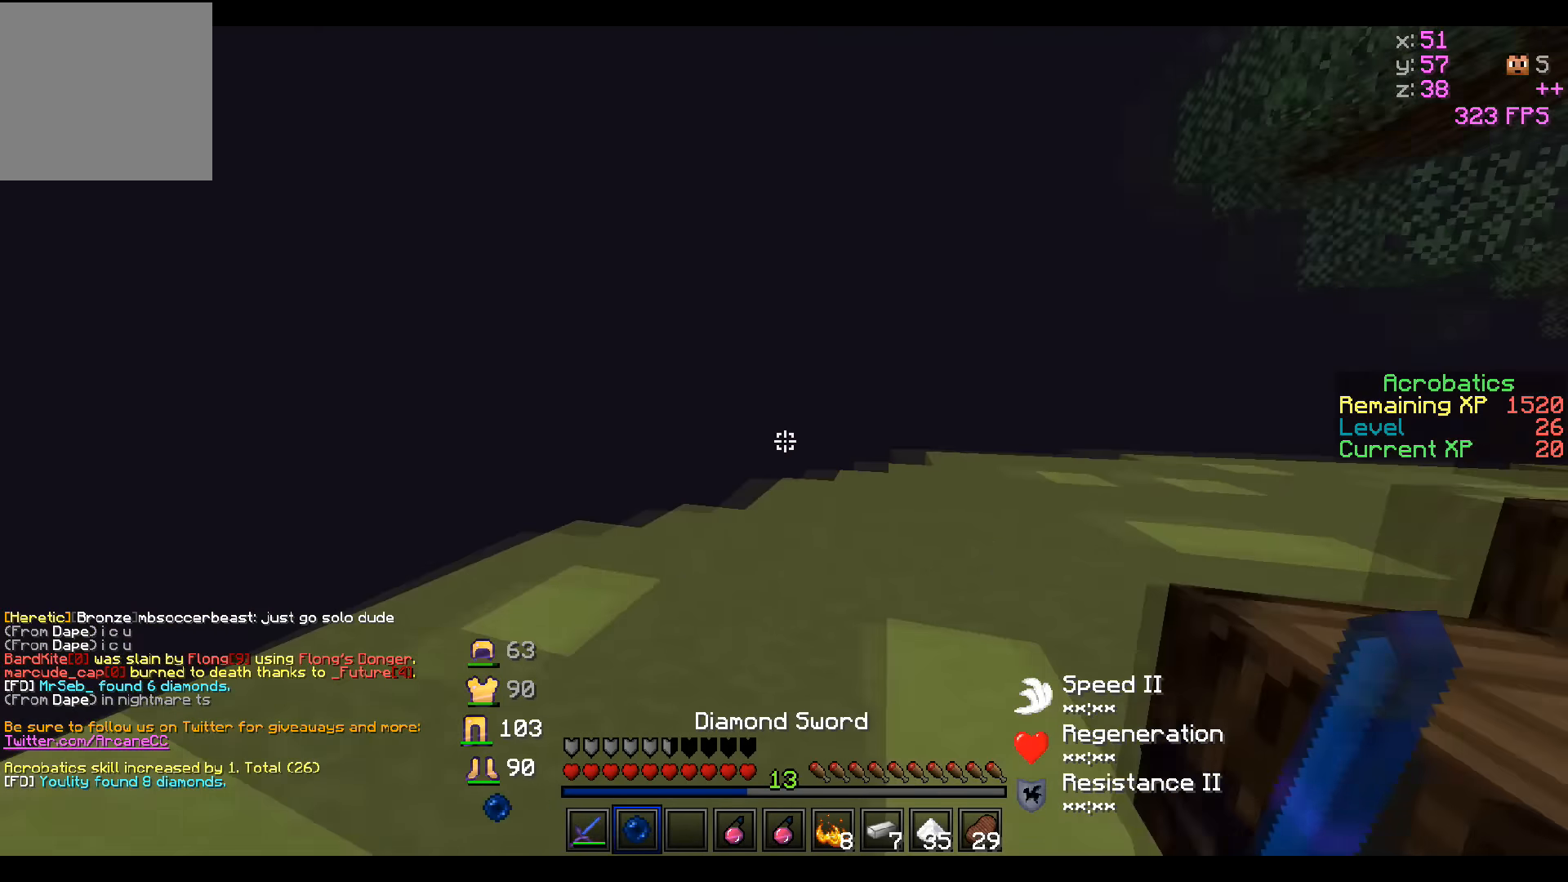
{"keys": ["a", "w"], "events": [[283, "a", "down"]]}
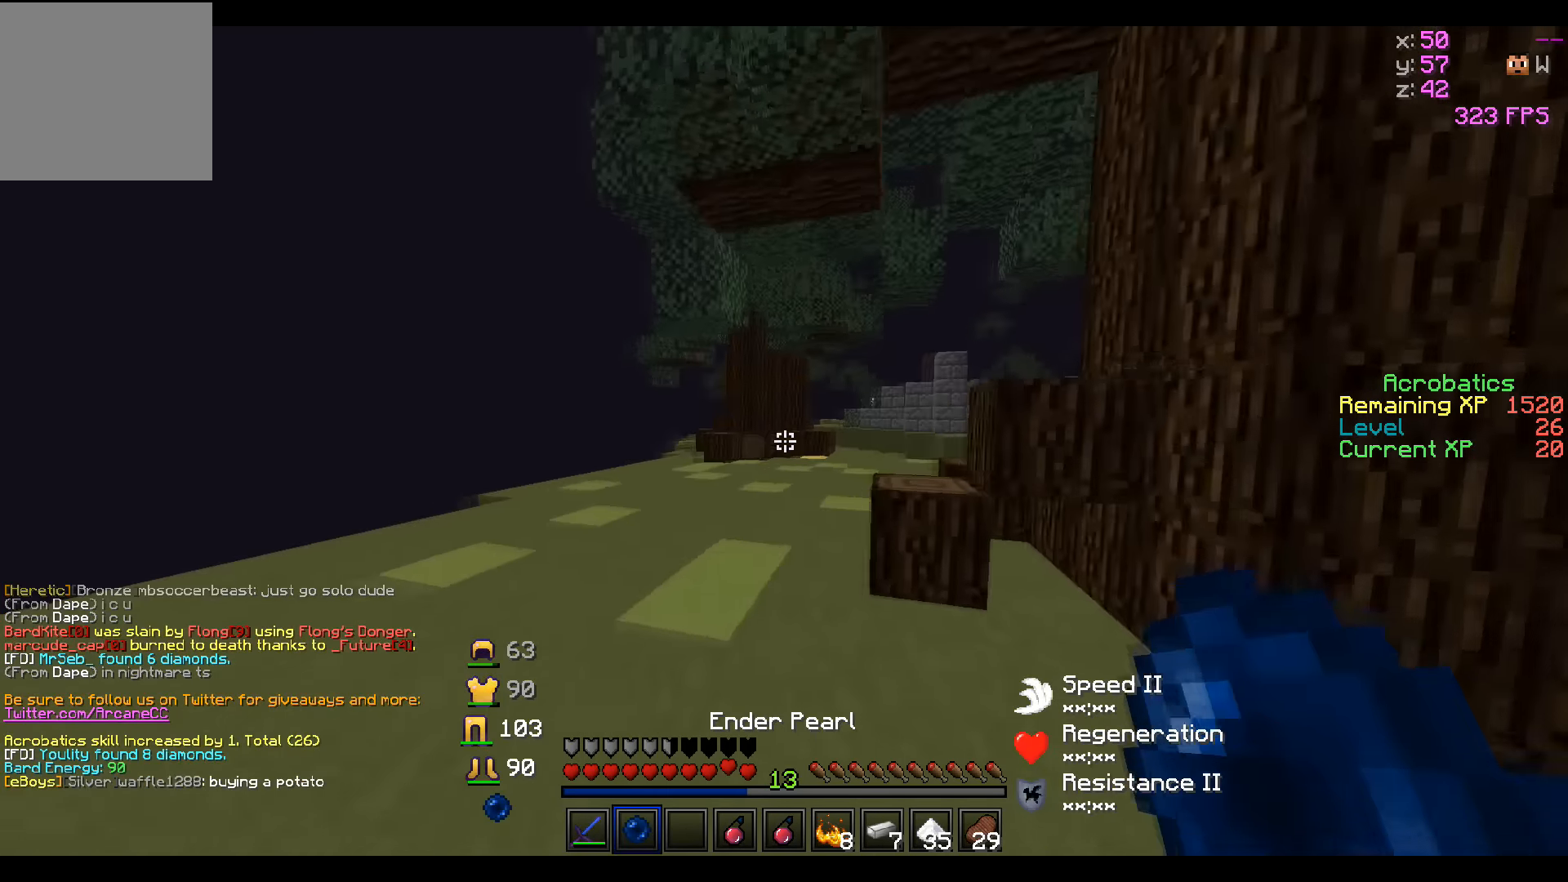
{"keys": ["a", "w"], "events": []}
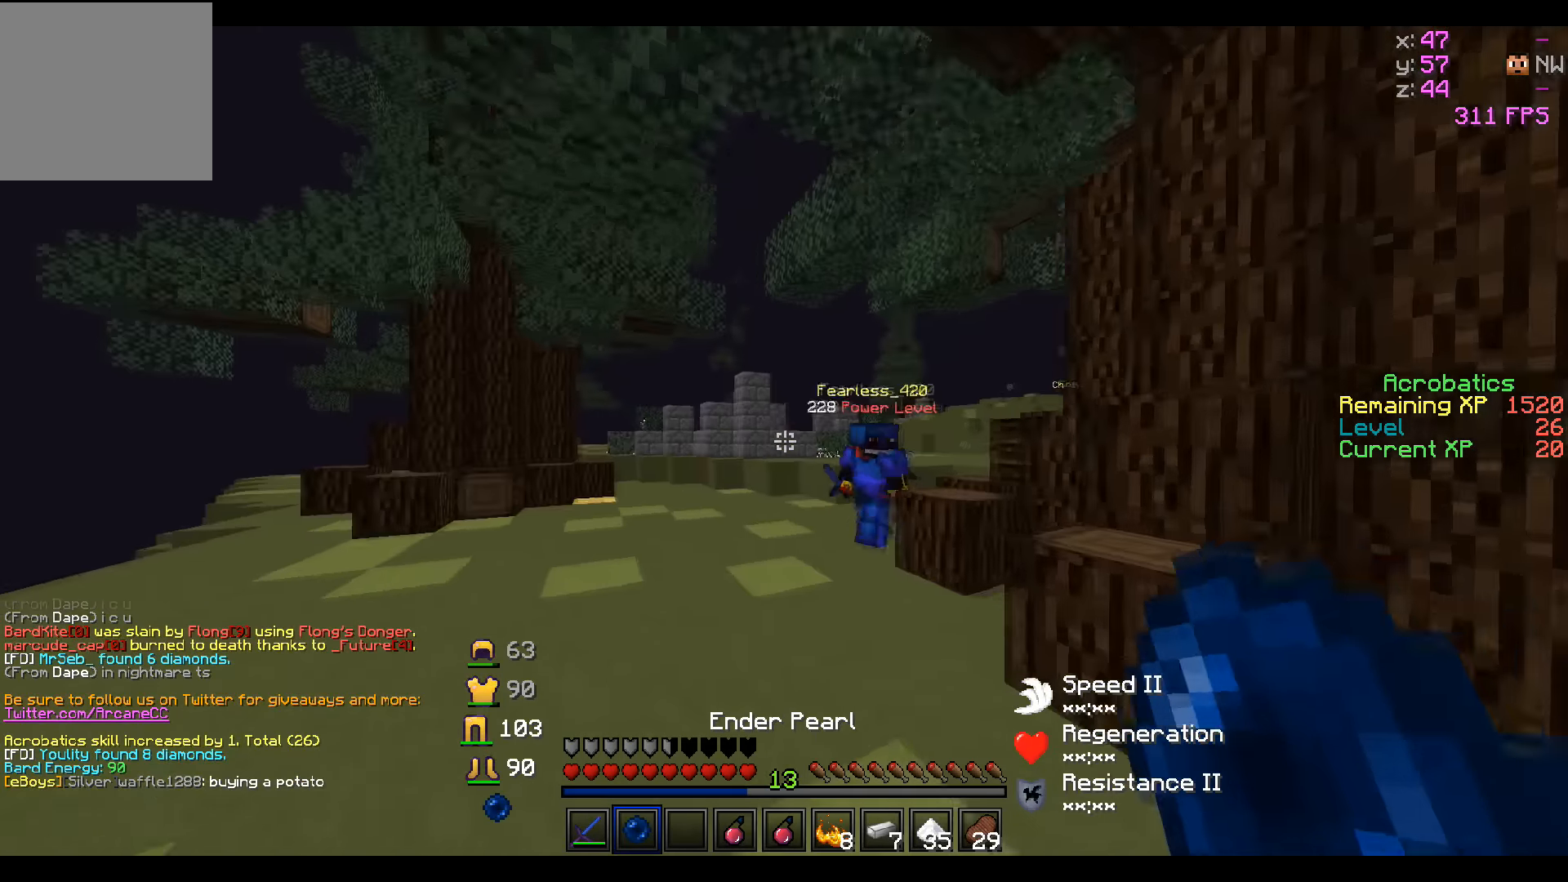
{"keys": ["w"], "events": [[200, "a", "up"]]}
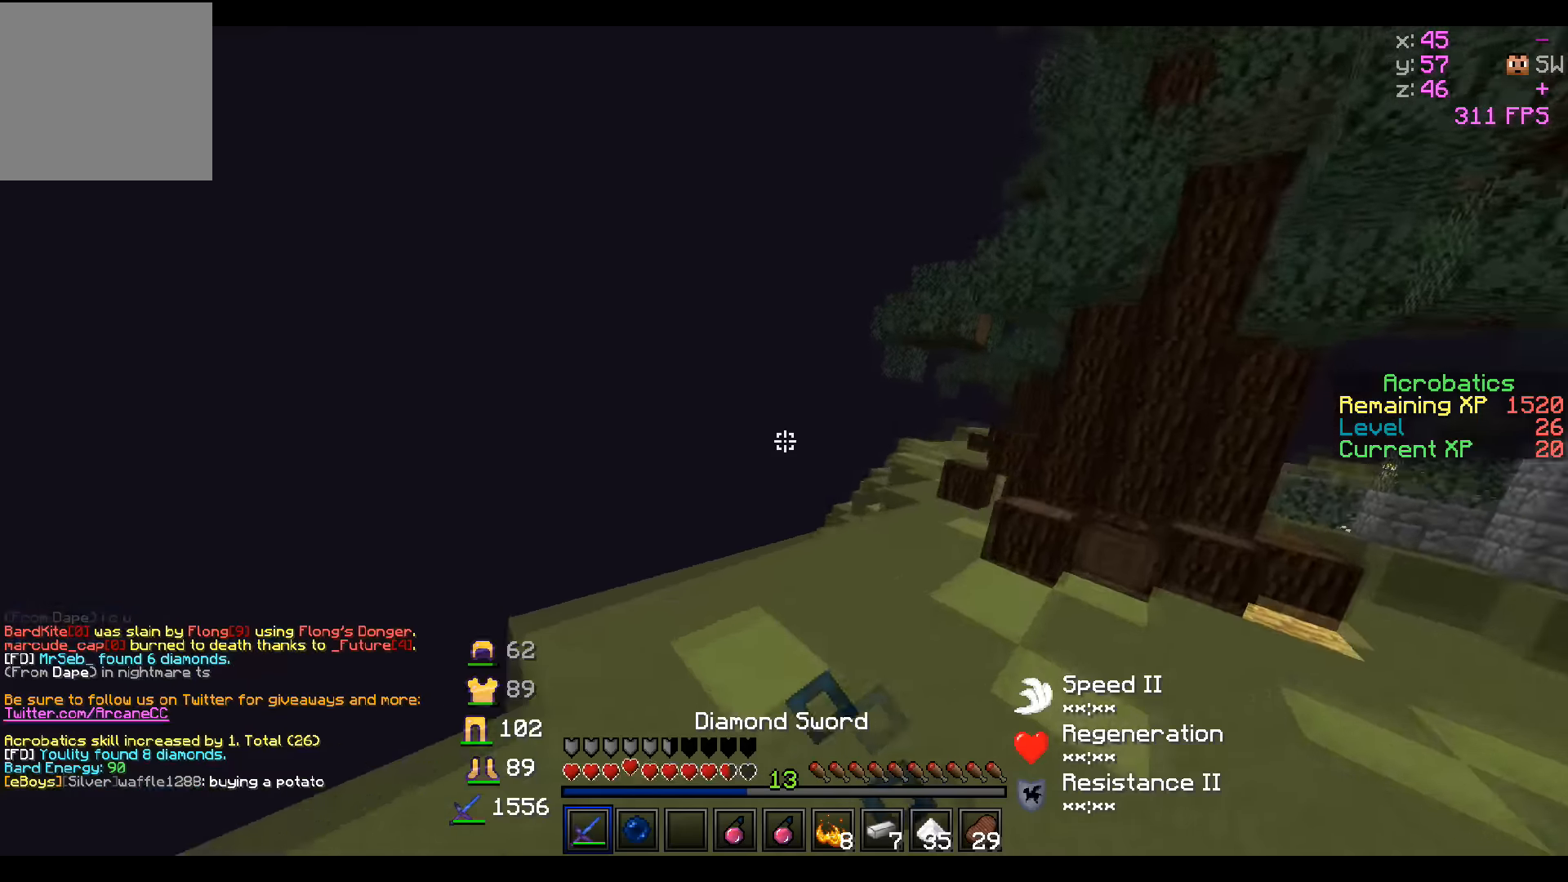
{"keys": ["d", "w"], "events": [[483, "d", "down"]]}
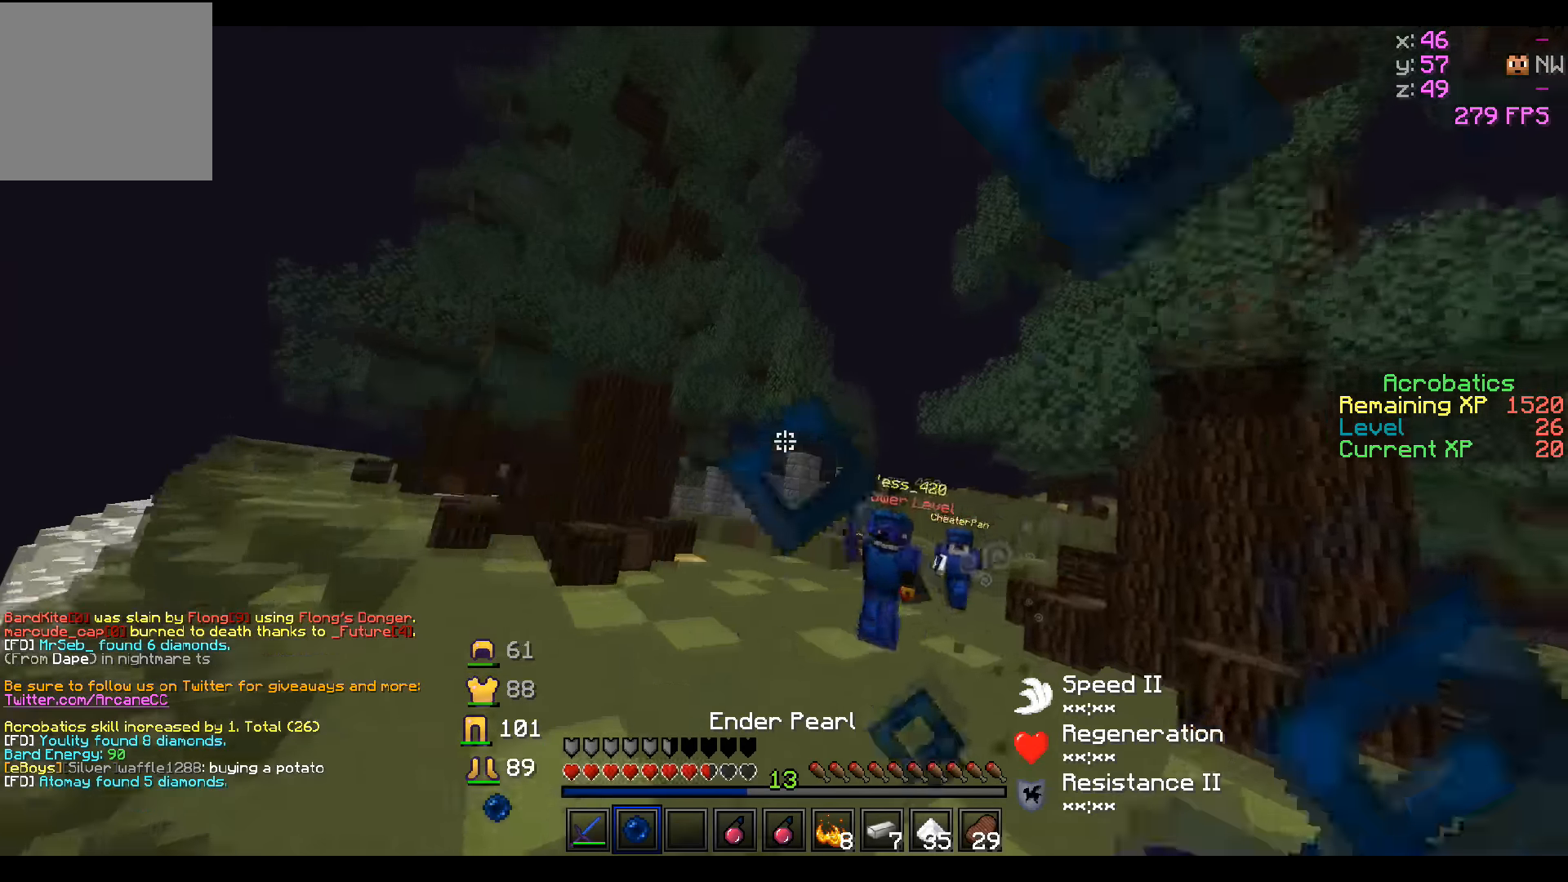
{"keys": ["a", "d", "s"], "events": [[33, "w", "up"], [133, "a", "down"], [133, "s", "down"]]}
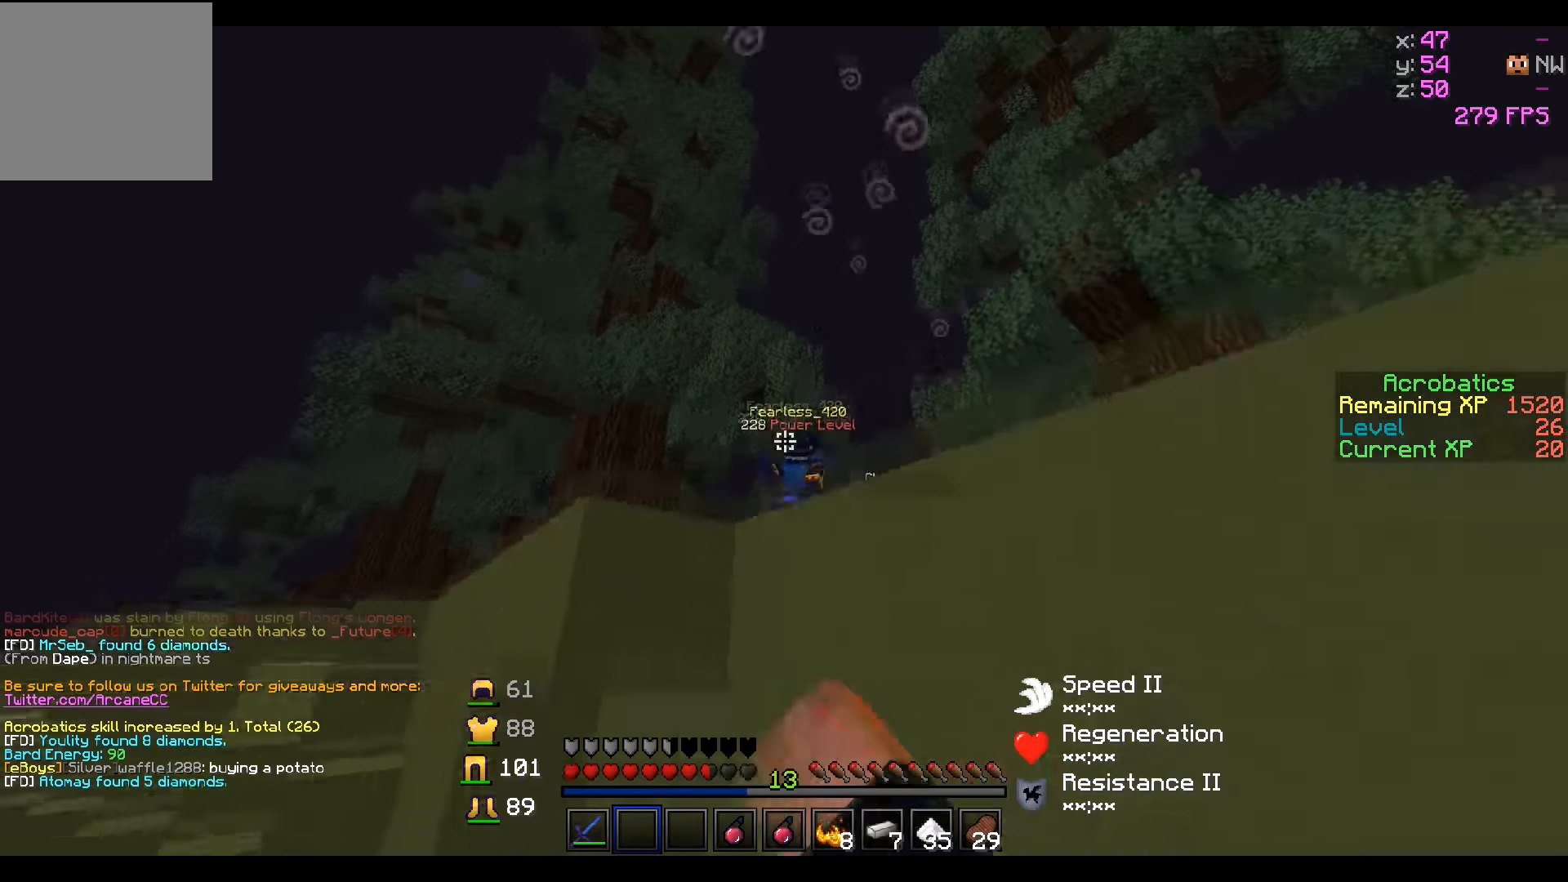
{"keys": ["d", "w"], "events": [[183, "s", "up"], [300, "a", "up"], [333, "w", "down"]]}
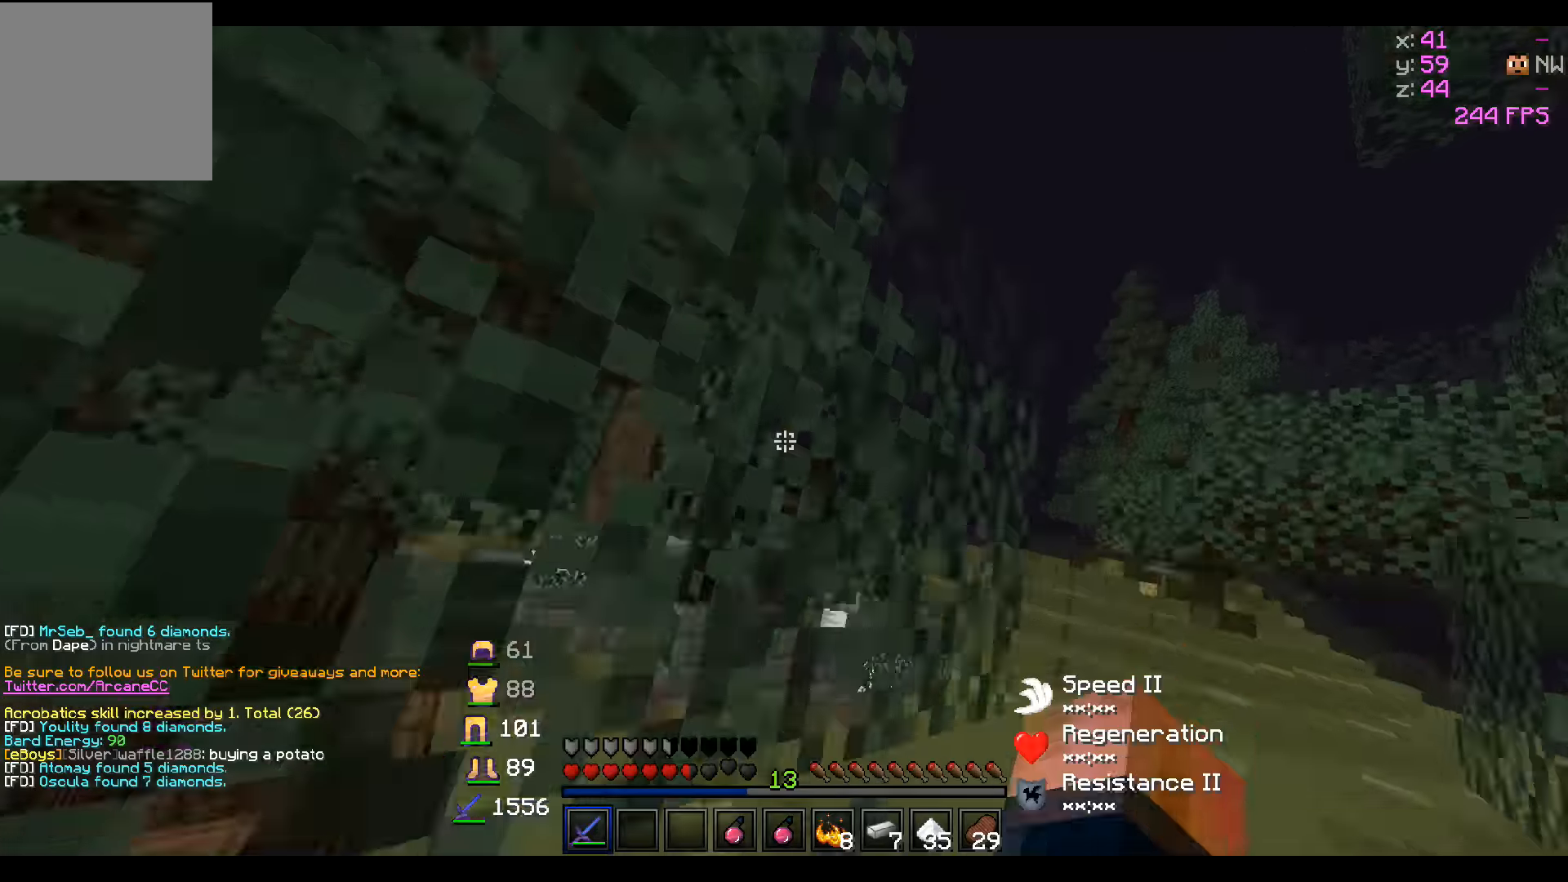
{"keys": ["w"], "events": [[33, "d", "up"]]}
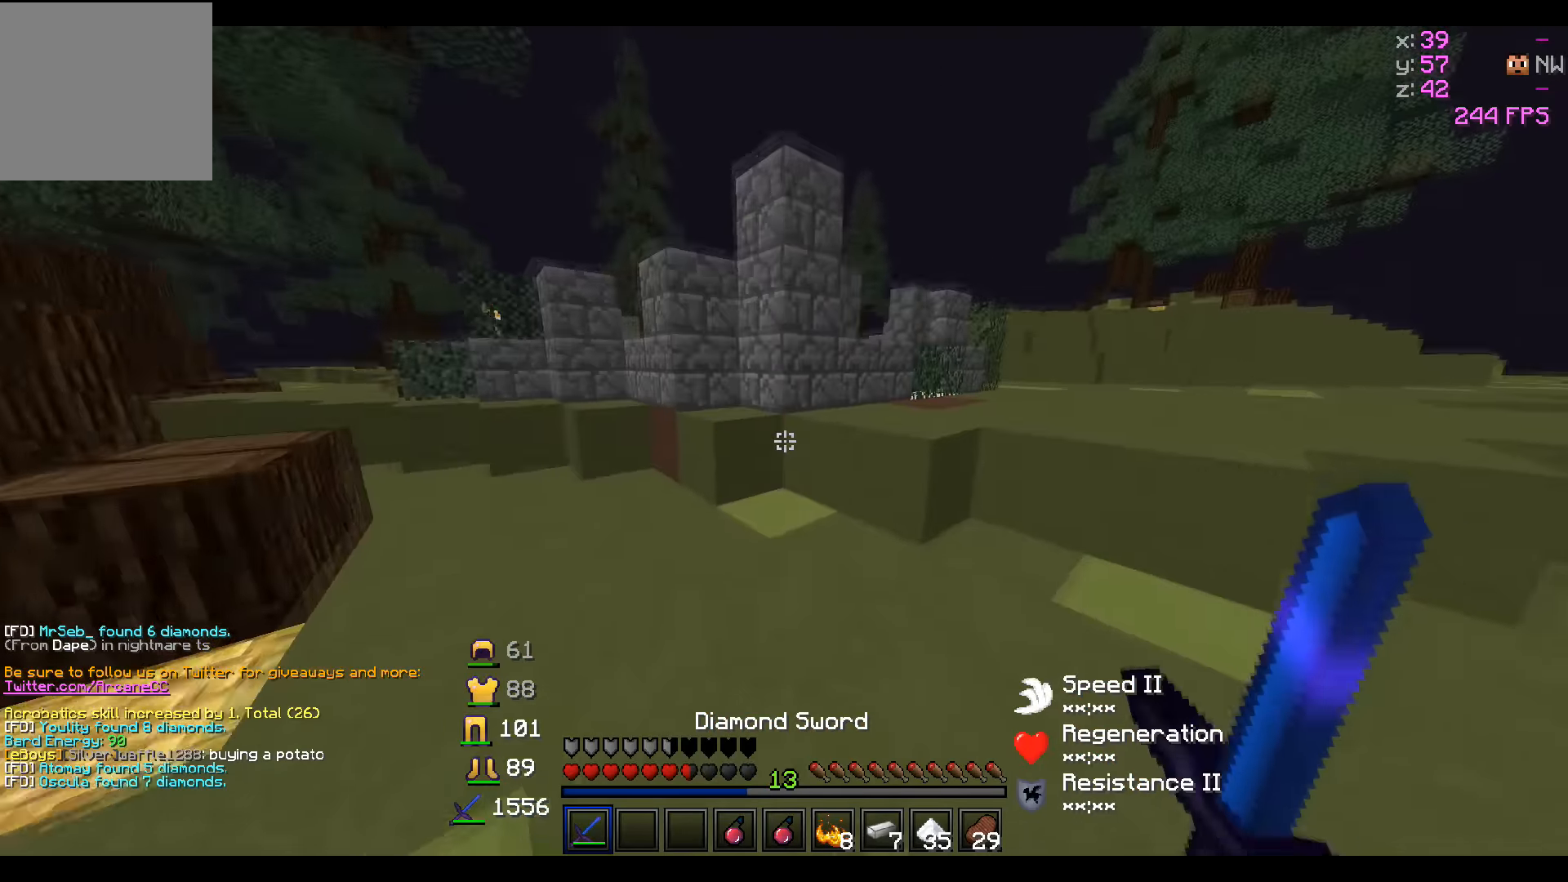
{"keys": ["w"], "events": []}
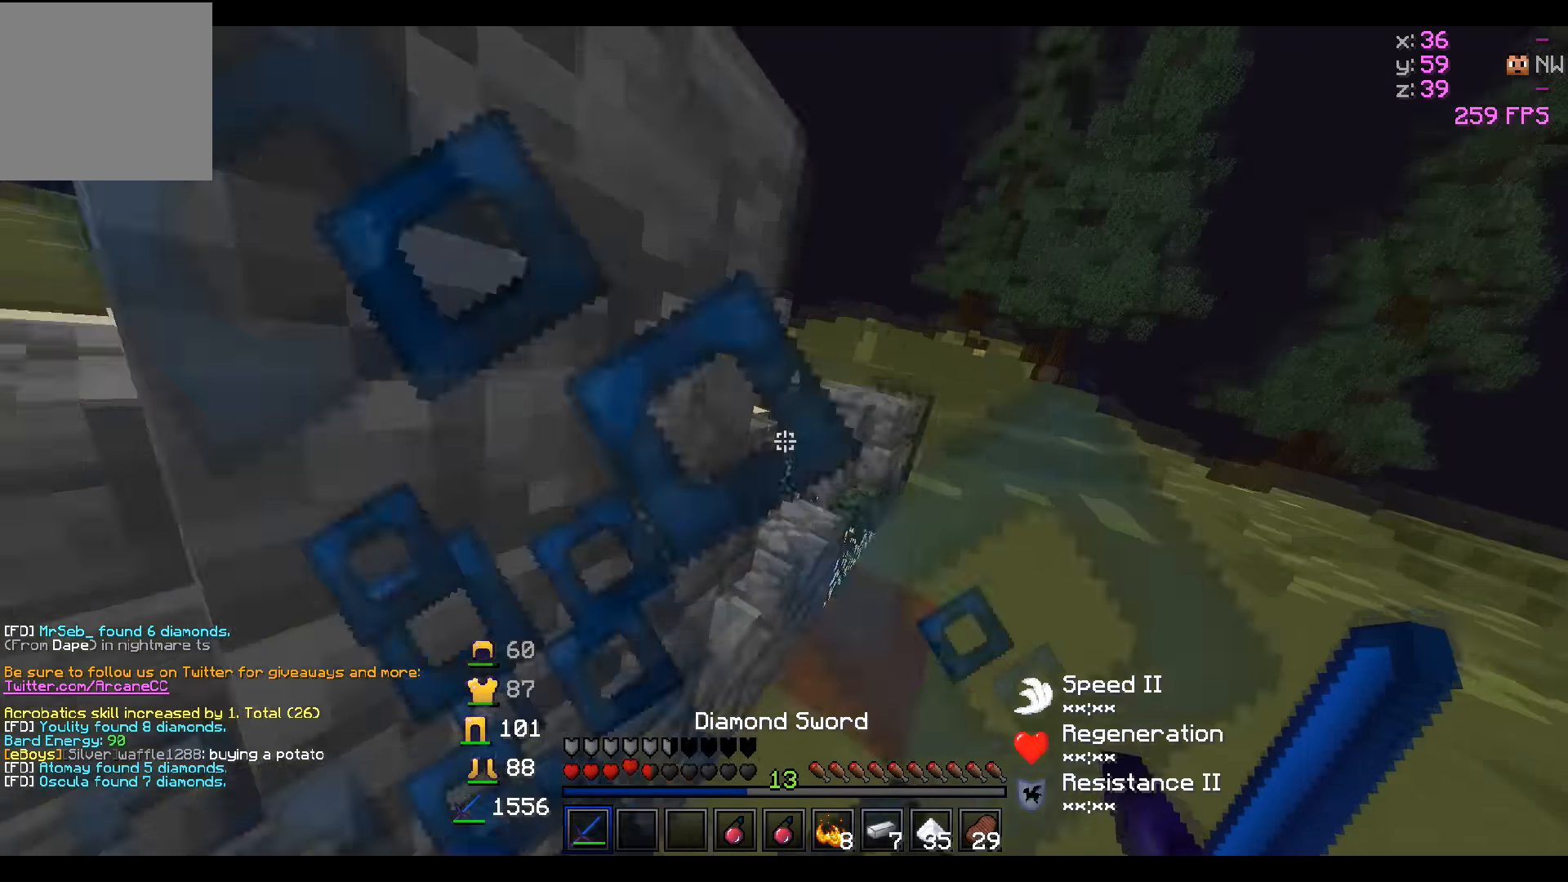
{"keys": ["w"], "events": []}
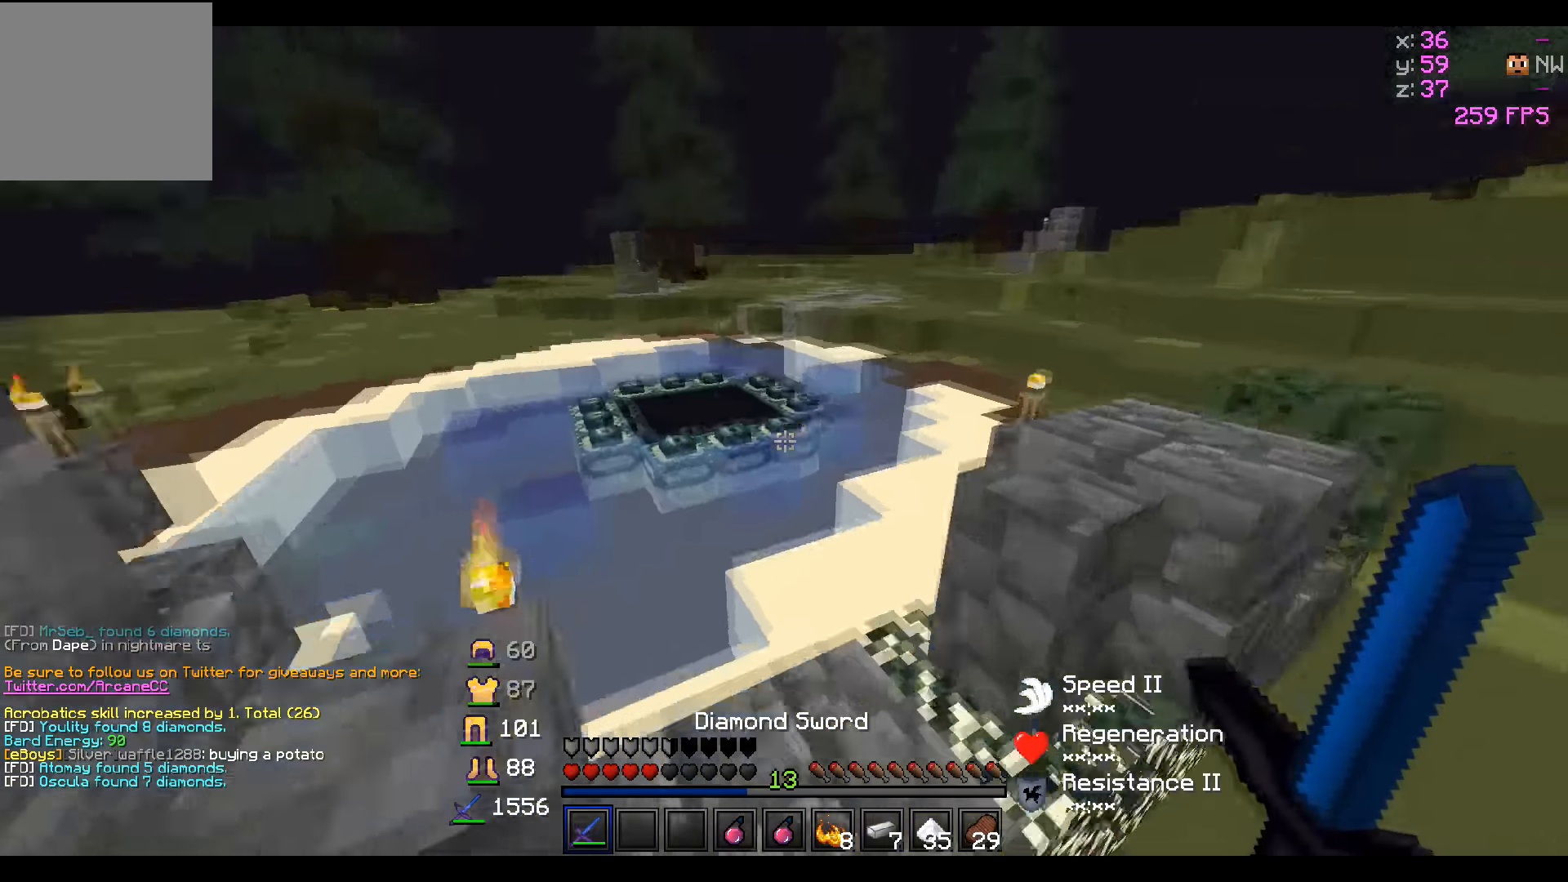
{"keys": ["w"], "events": []}
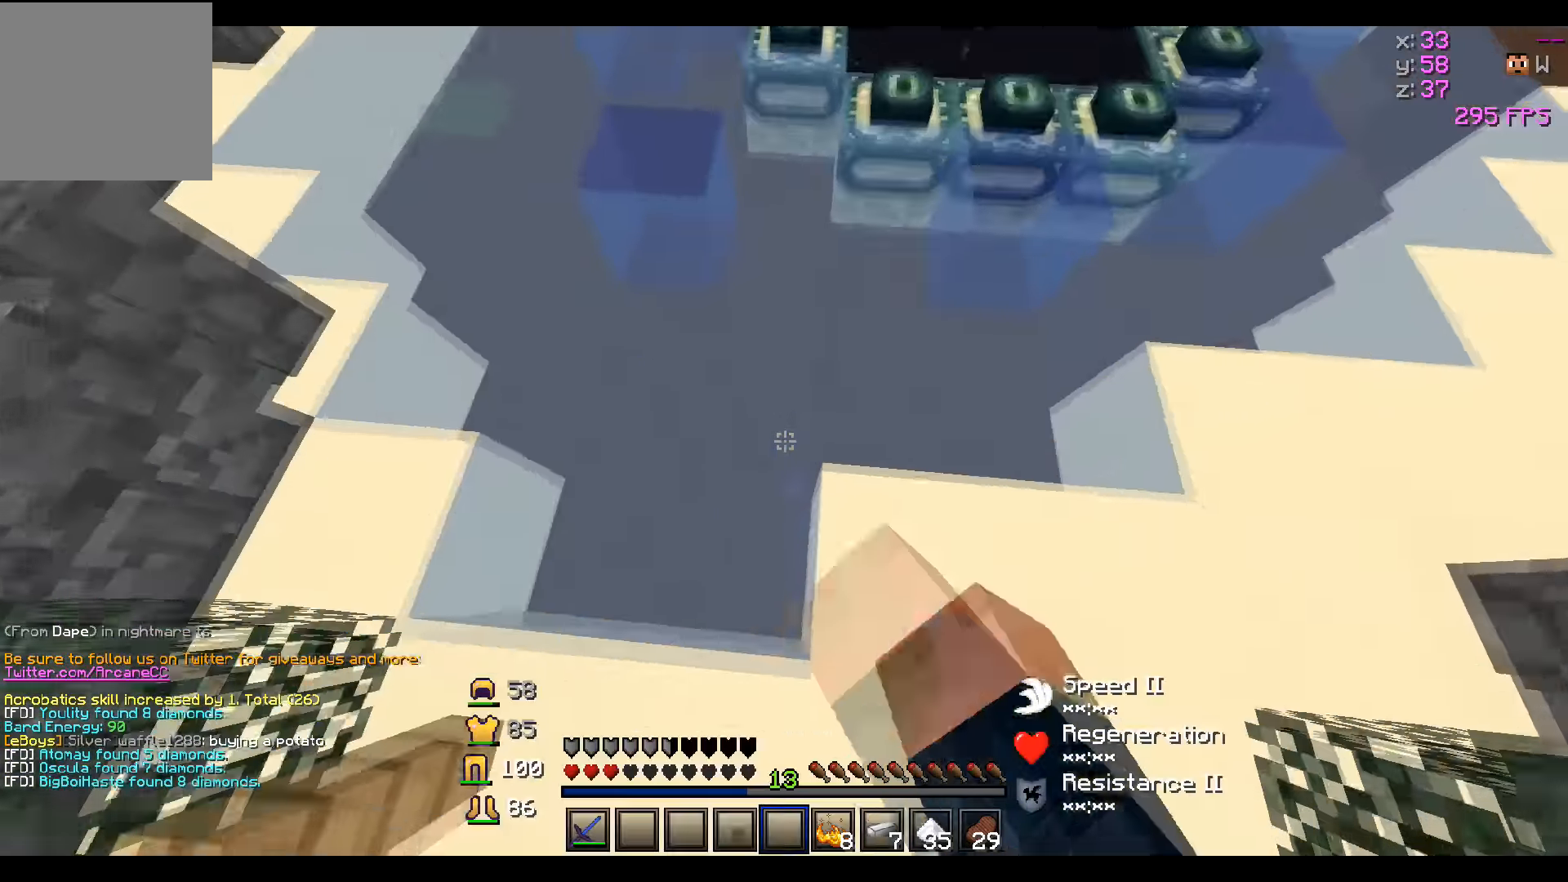
{"keys": ["w"], "events": []}
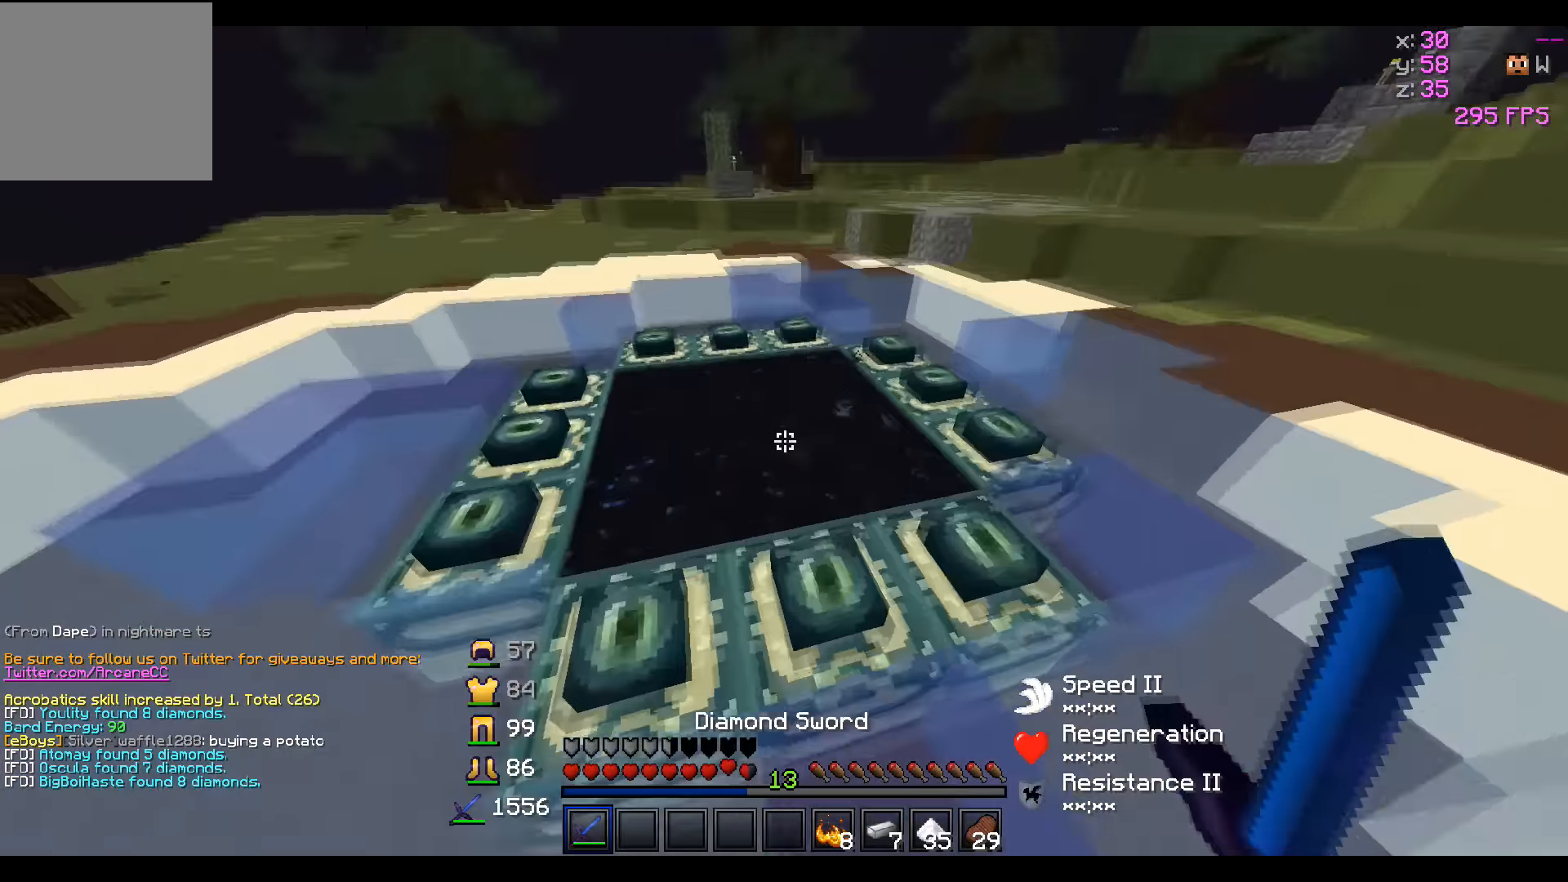
{"keys": [], "events": [[333, "w", "up"]]}
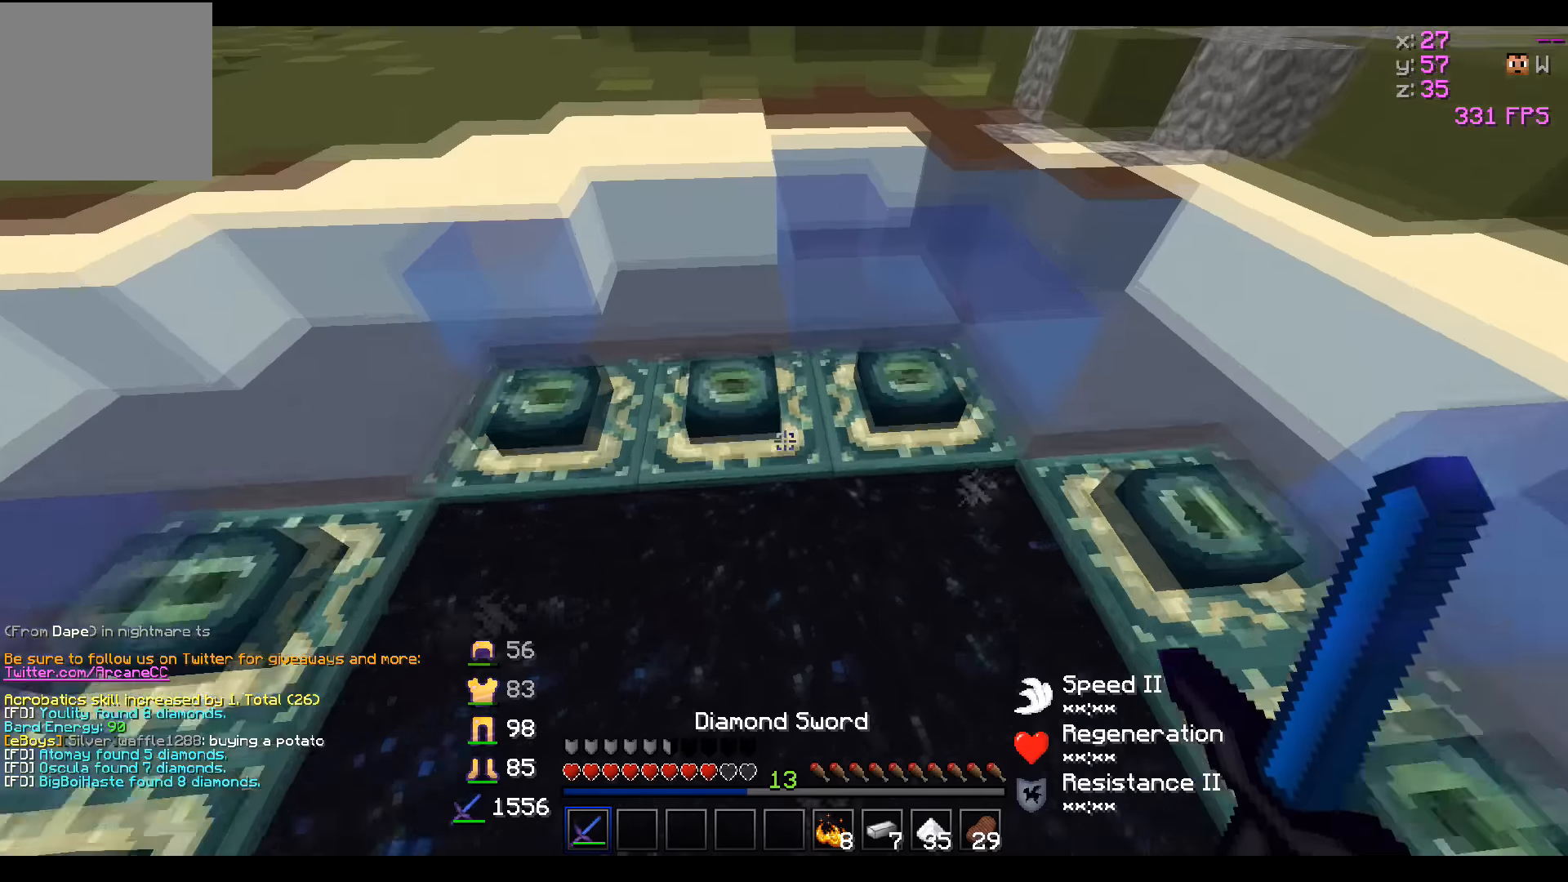
{"keys": [], "events": []}
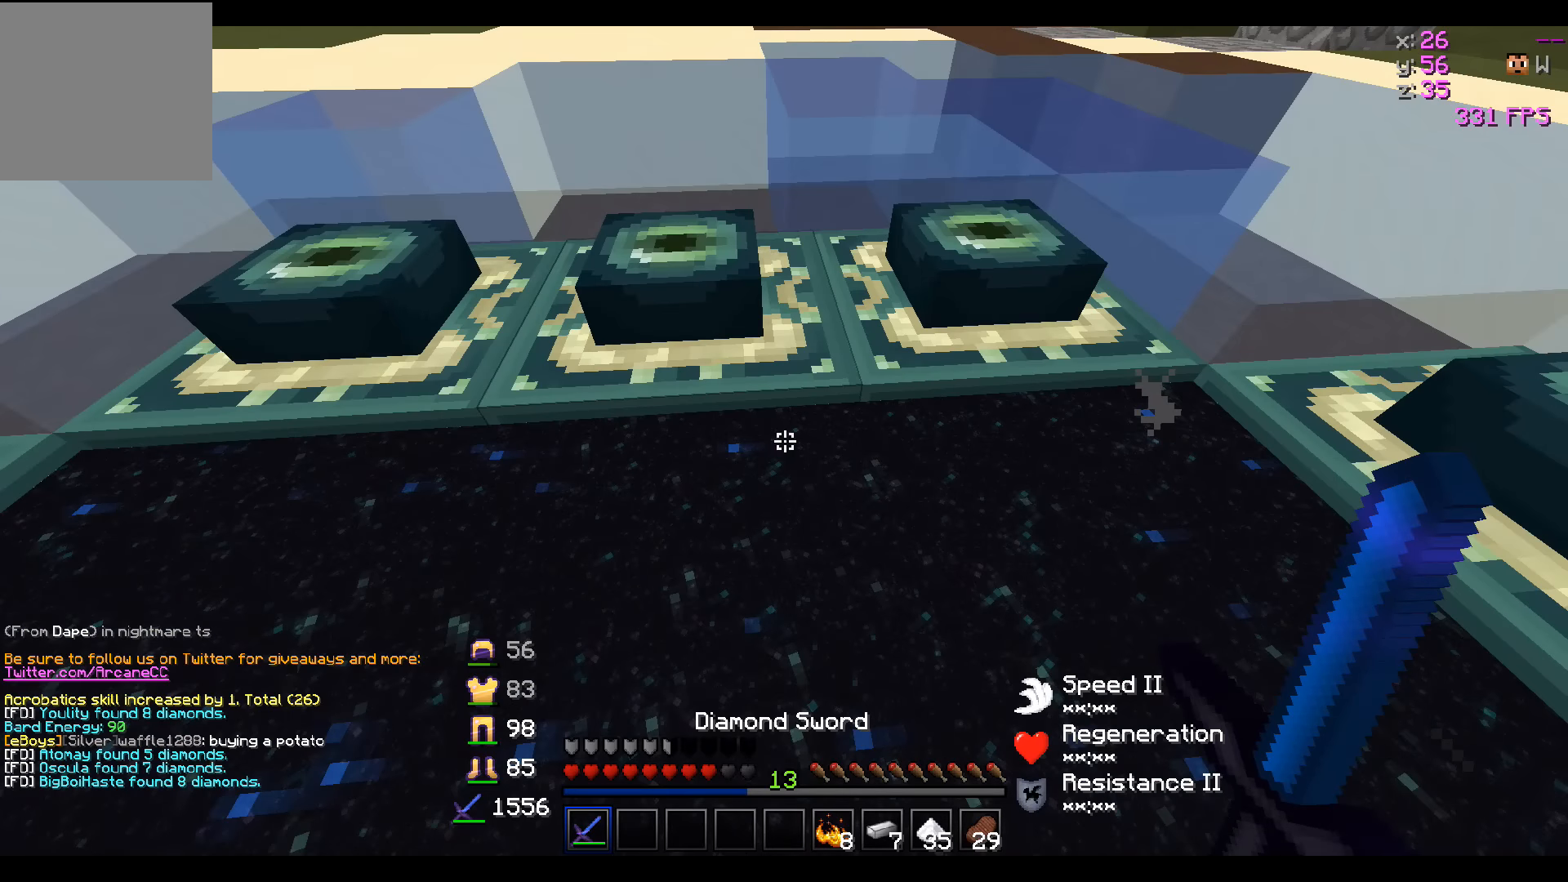
{"keys": ["w"], "events": [[167, "w", "down"]]}
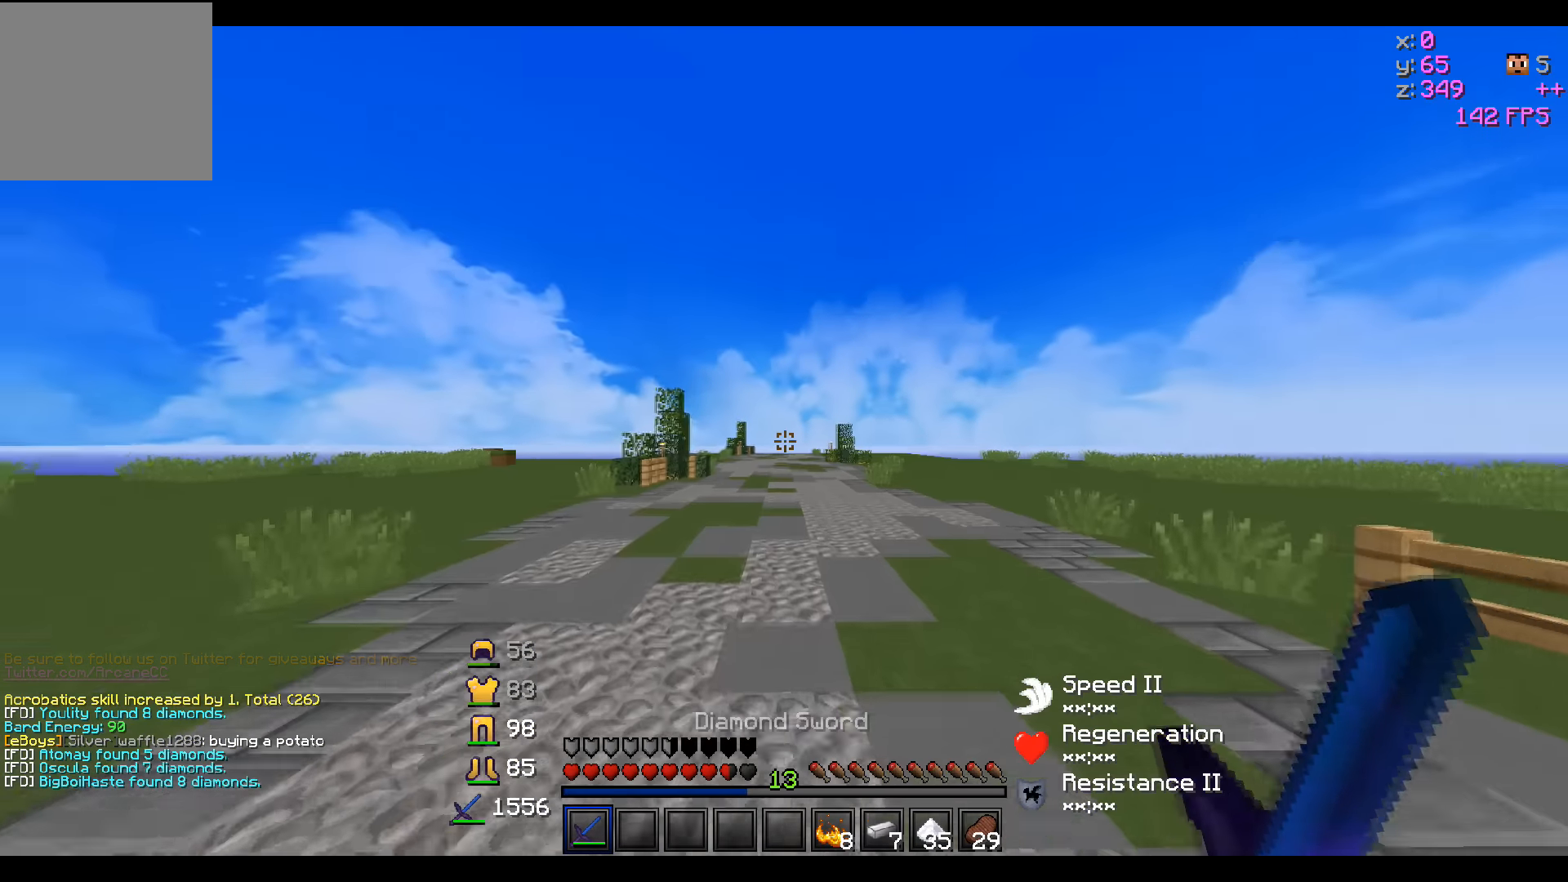
{"keys": ["w"], "events": []}
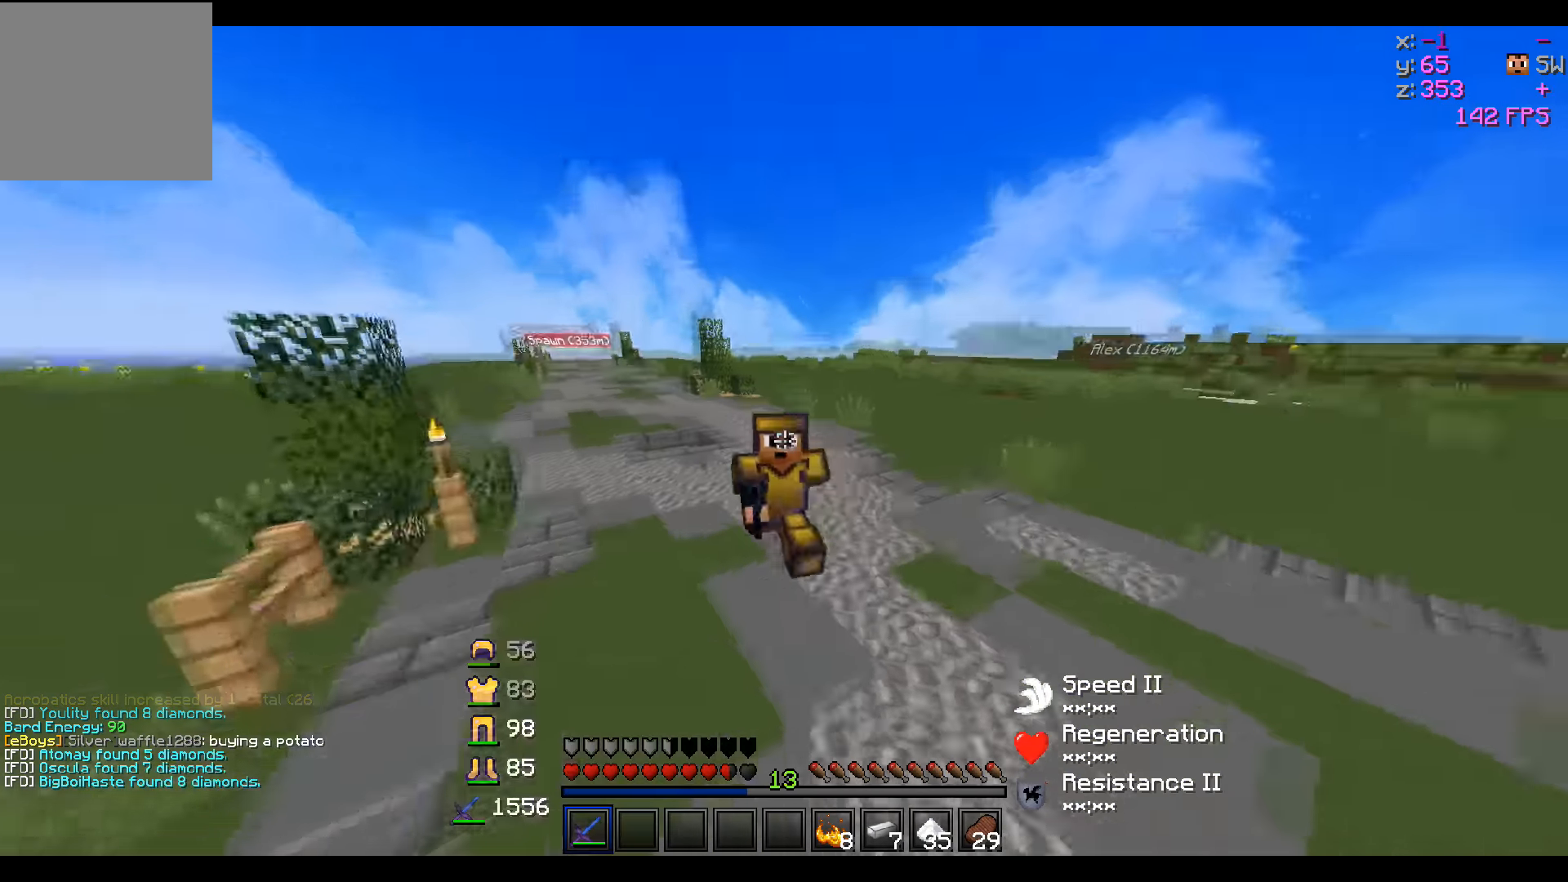
{"keys": ["w"], "events": []}
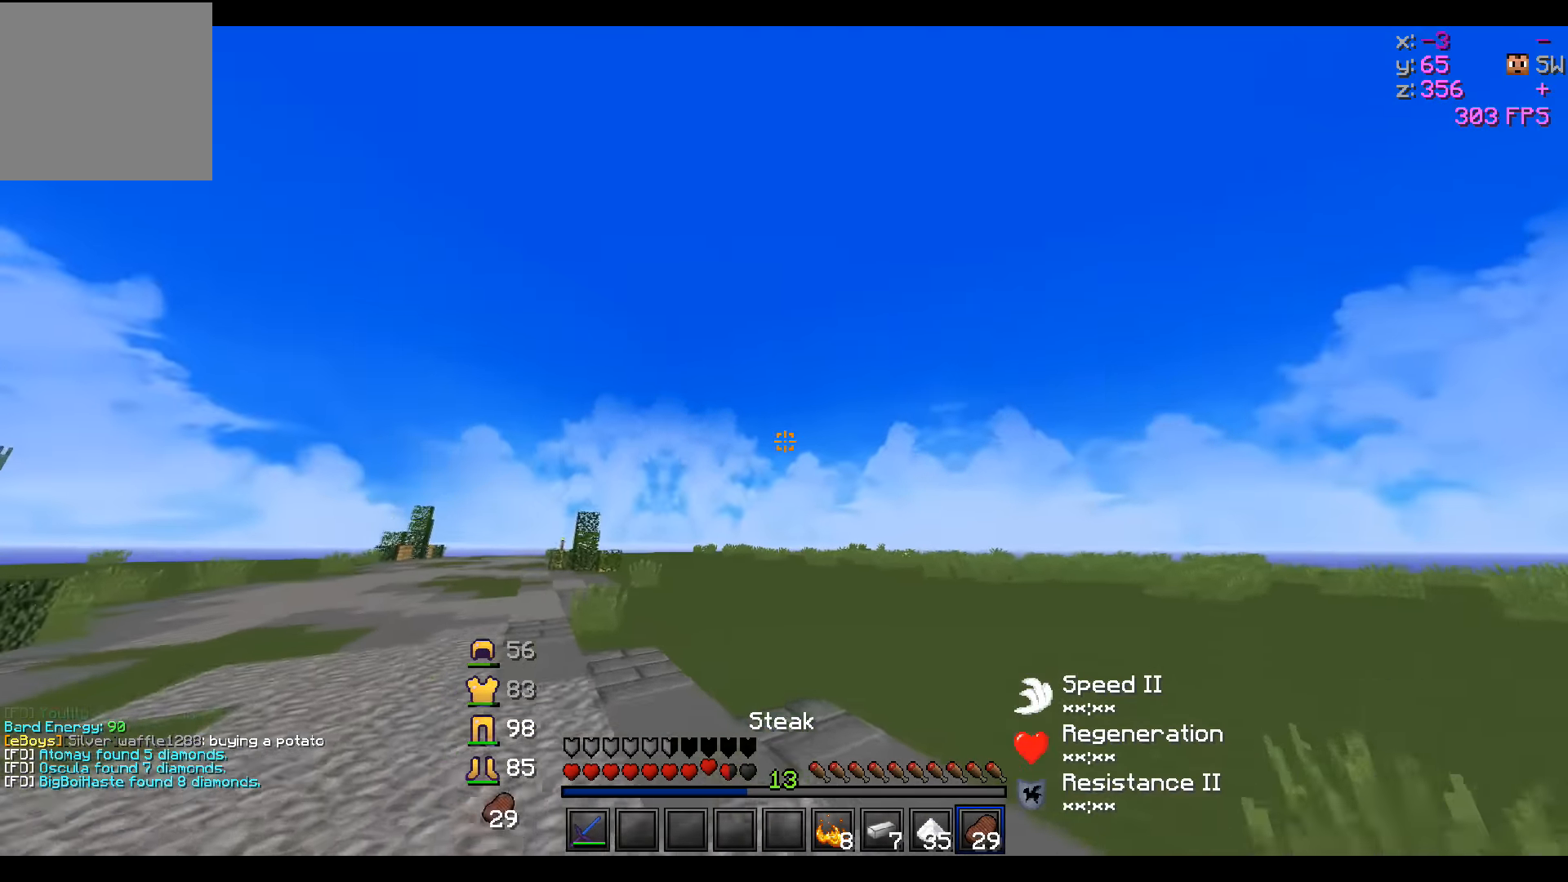
{"keys": ["w"], "events": []}